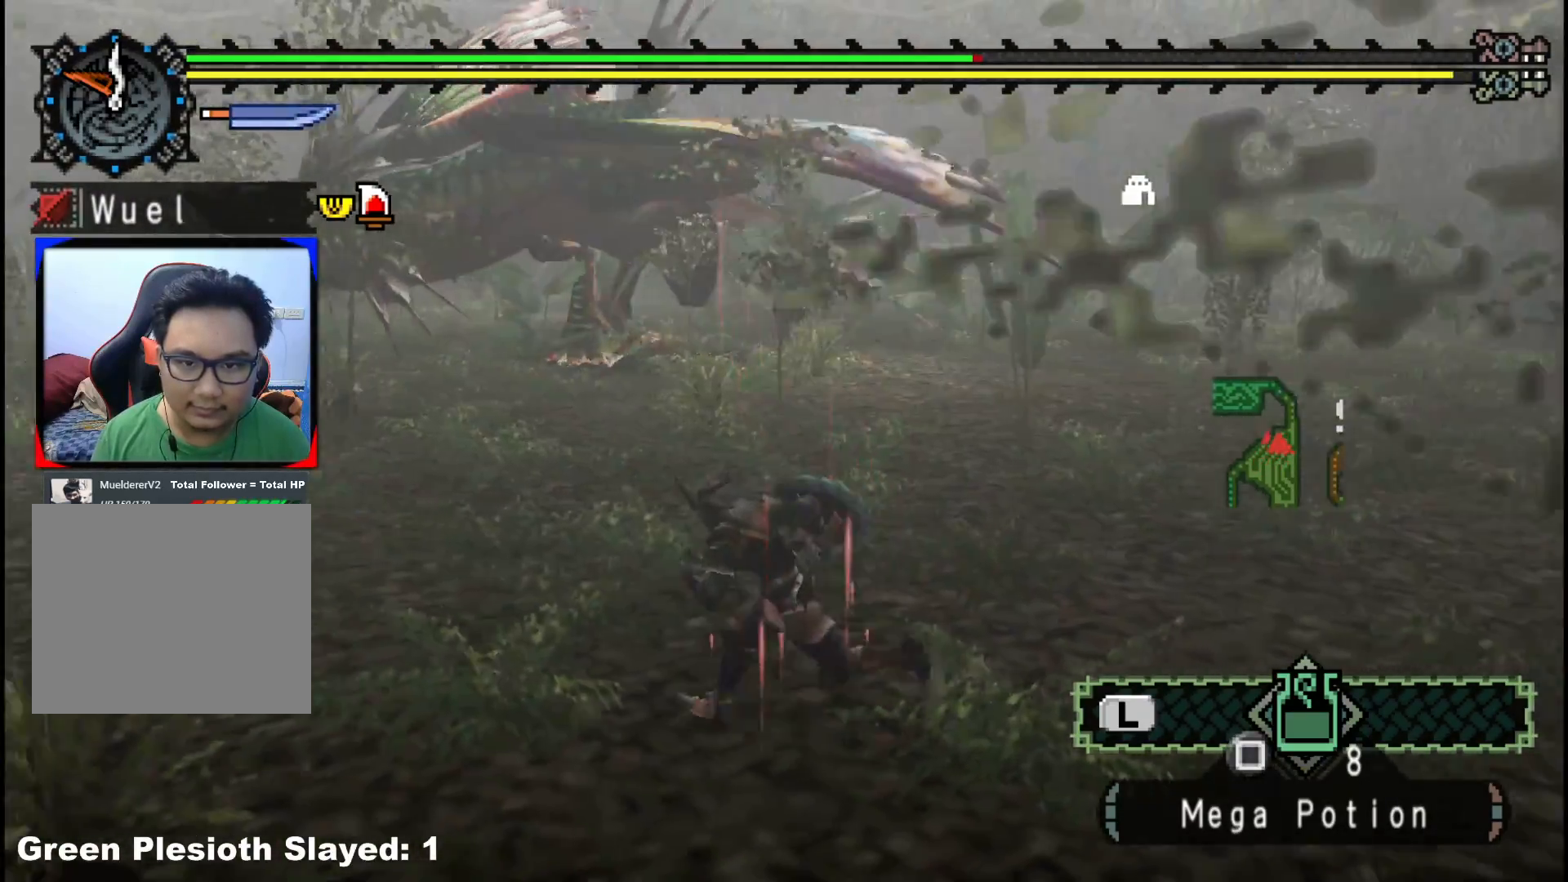
Gameplay with a controller (Xbox layout); each line is a JSON object with the inputs held at the frame after it (dt_ms = milliseconds from this image to that frame). "events" lists button and stick changes between this image and that frame as [ms after this image, input, new state], when the widget could be followed in between. Not read: L2 L3 R3 Y.
{"dt_ms": 500, "buttons": [], "left_stick": "left", "right_stick": "center", "events": [[300, "right_stick", "right"], [467, "right_stick", "center"]]}
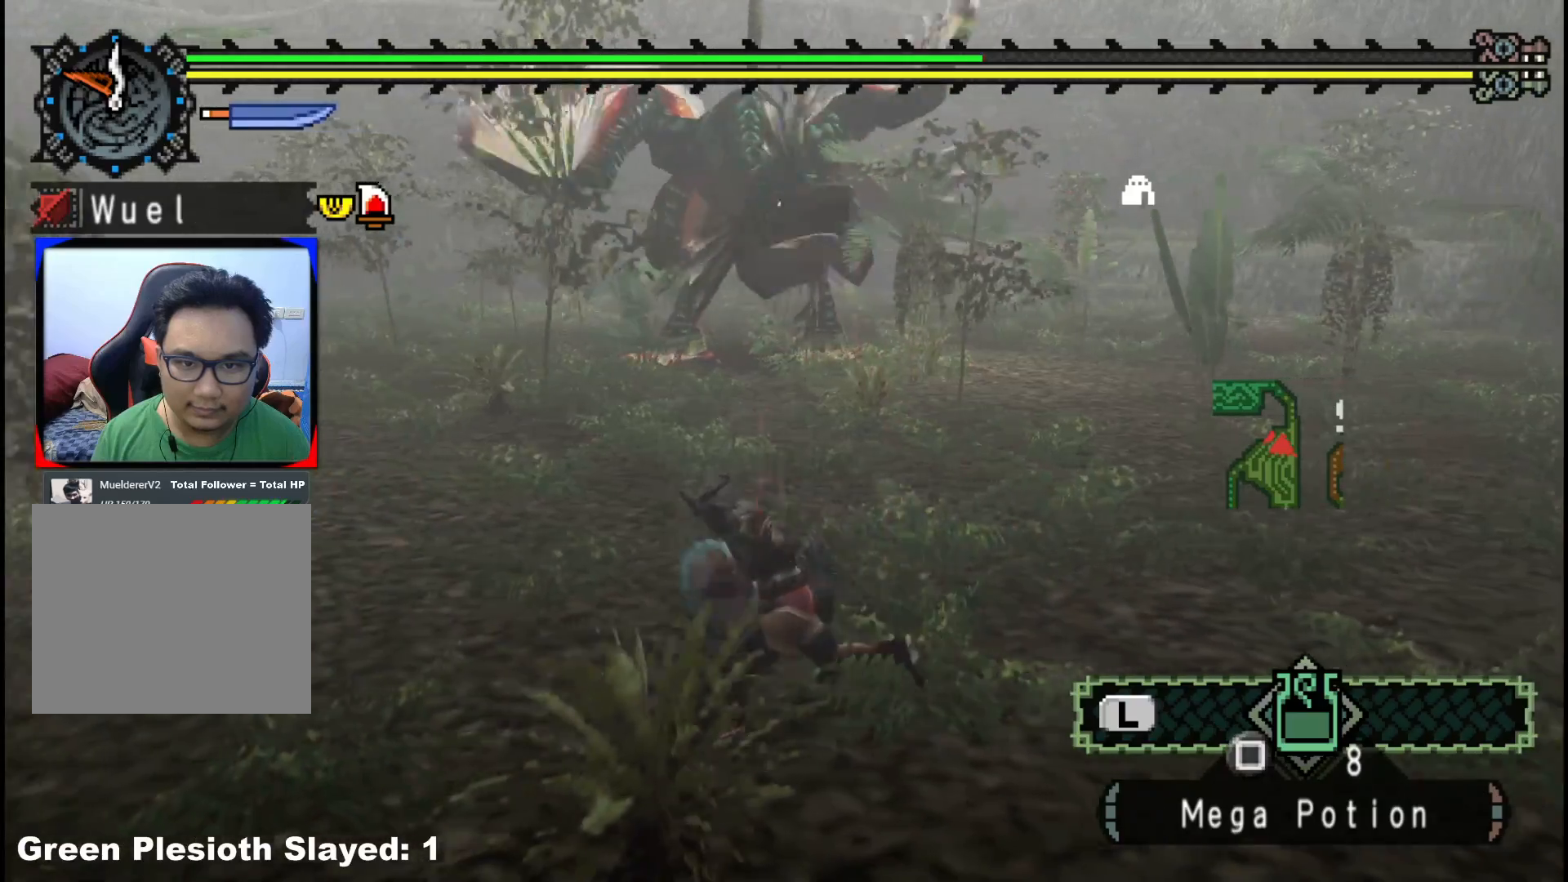
{"dt_ms": 500, "buttons": [], "left_stick": "left", "right_stick": "center", "events": []}
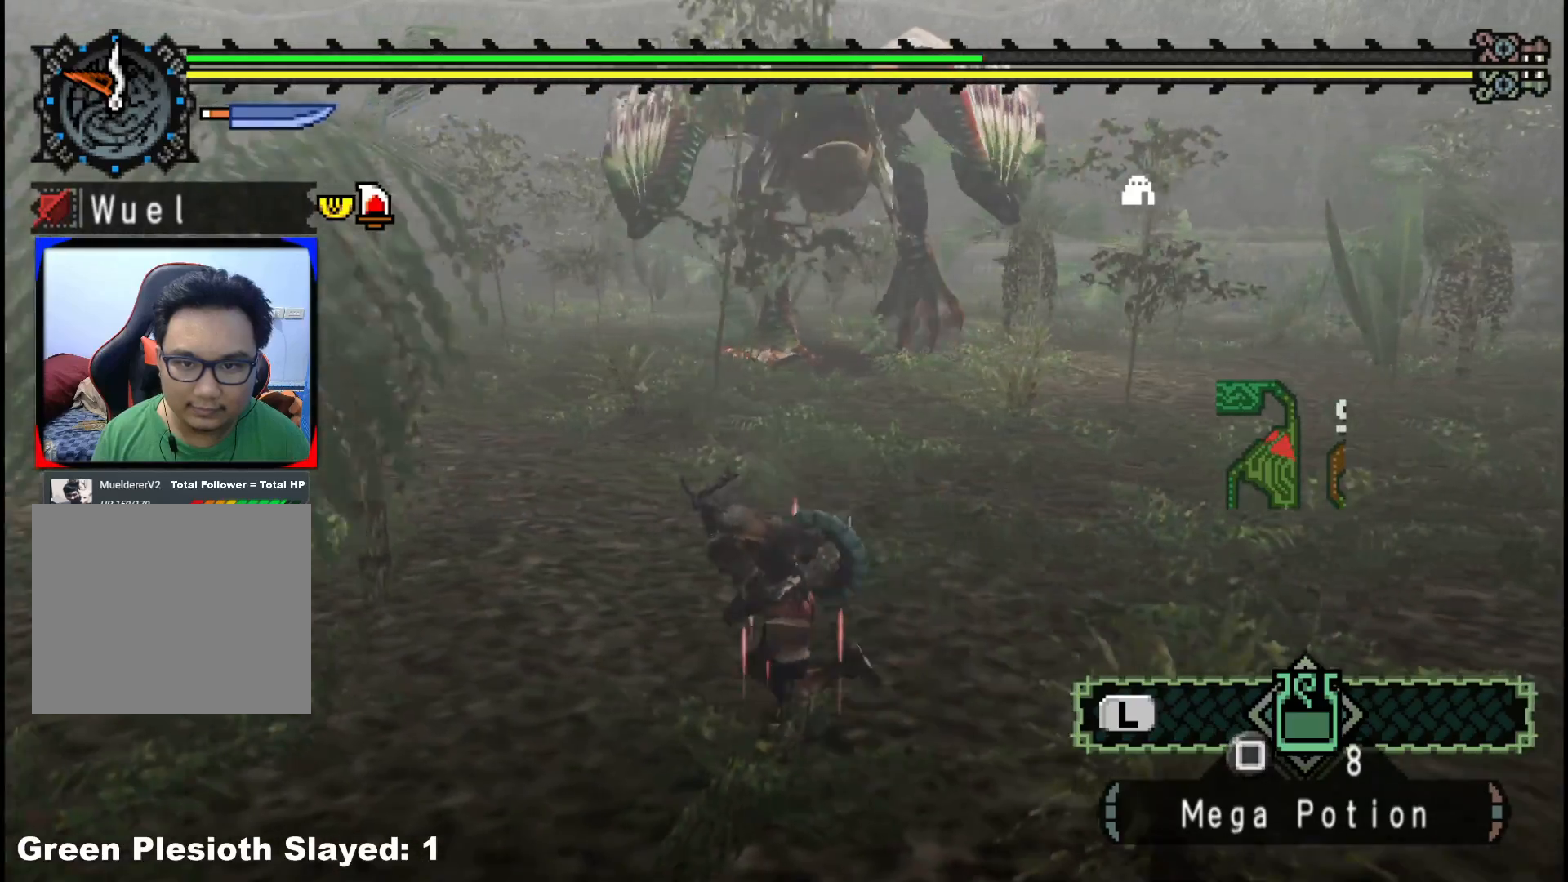
{"dt_ms": 500, "buttons": ["R1"], "left_stick": "left", "right_stick": "right", "events": [[83, "R1", "down"], [433, "right_stick", "right"]]}
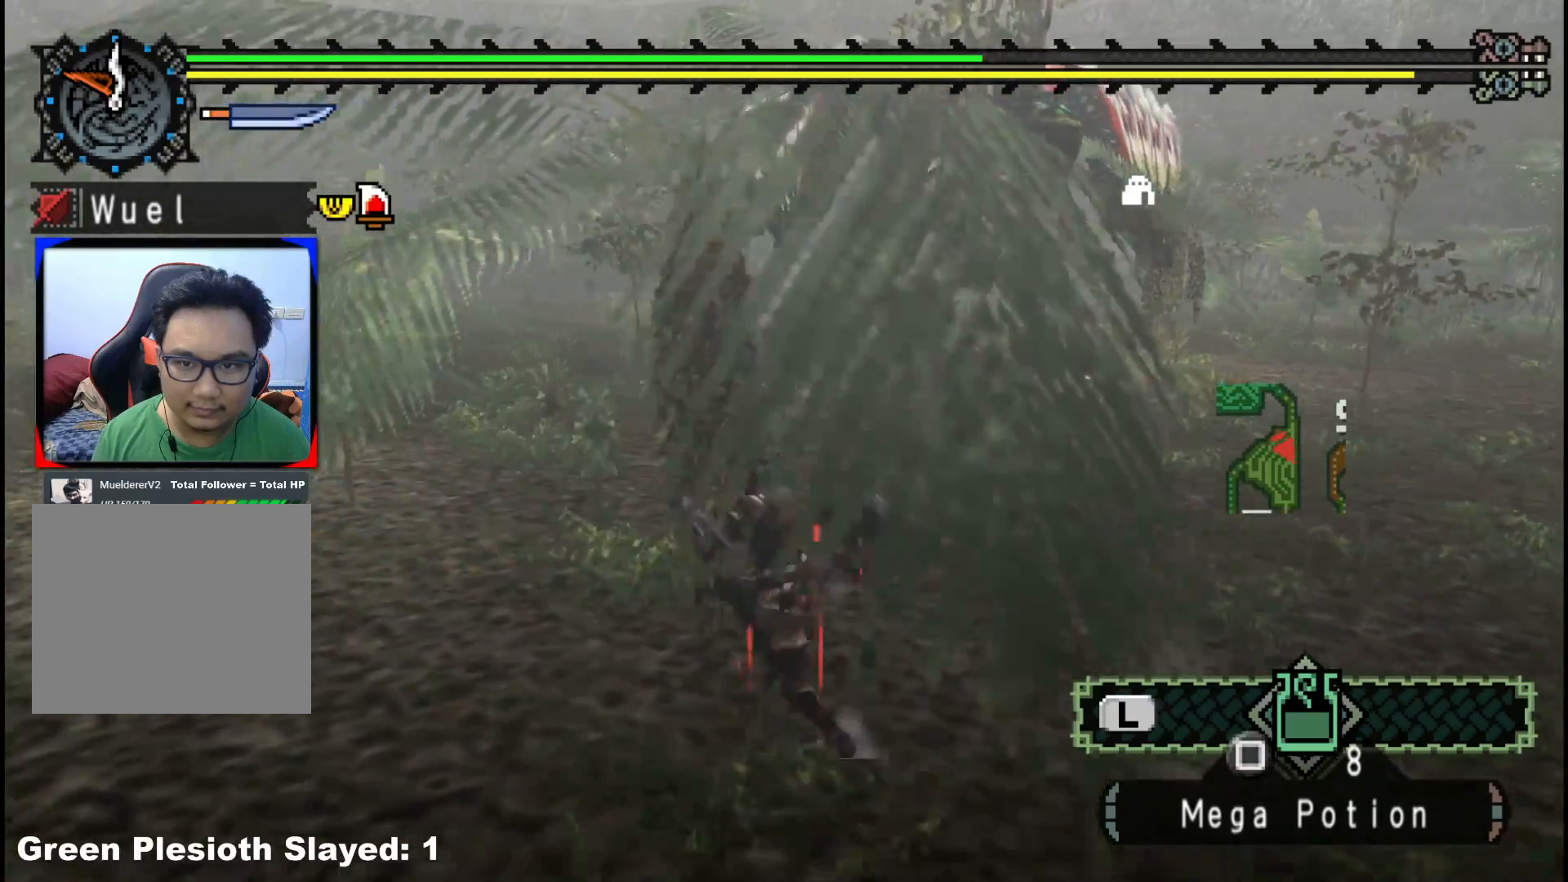
{"dt_ms": 500, "buttons": ["R1"], "left_stick": "up-left", "right_stick": "center", "events": [[150, "right_stick", "center"], [400, "left_stick", "up-left"]]}
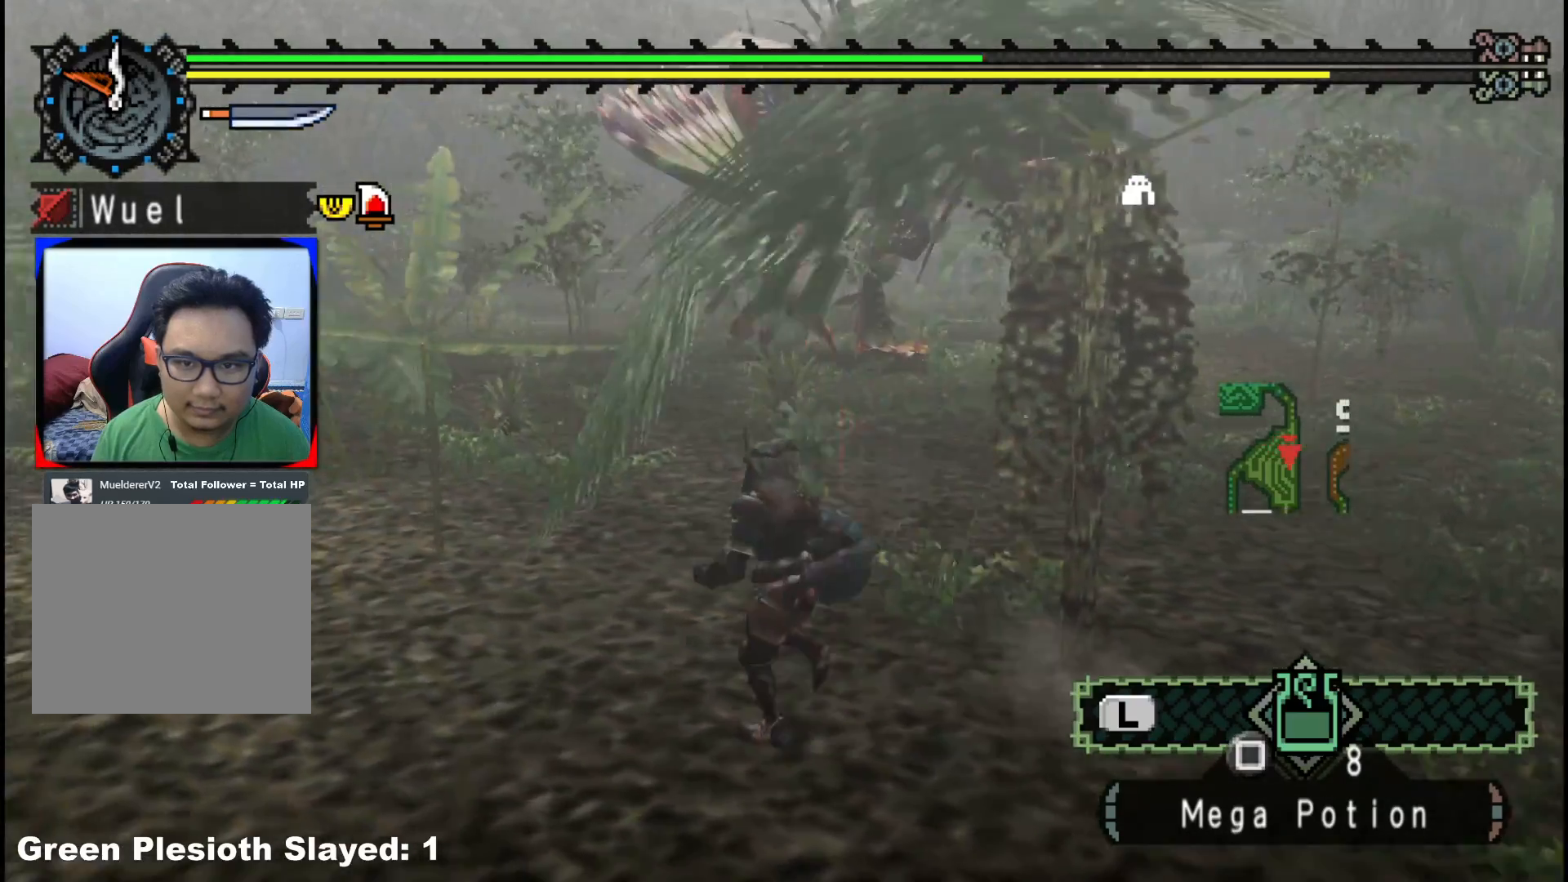
{"dt_ms": 1000, "buttons": ["R1"], "left_stick": "down-left", "right_stick": "center", "events": [[483, "right_stick", "right"], [533, "left_stick", "left"], [650, "right_stick", "center"], [750, "left_stick", "down-left"]]}
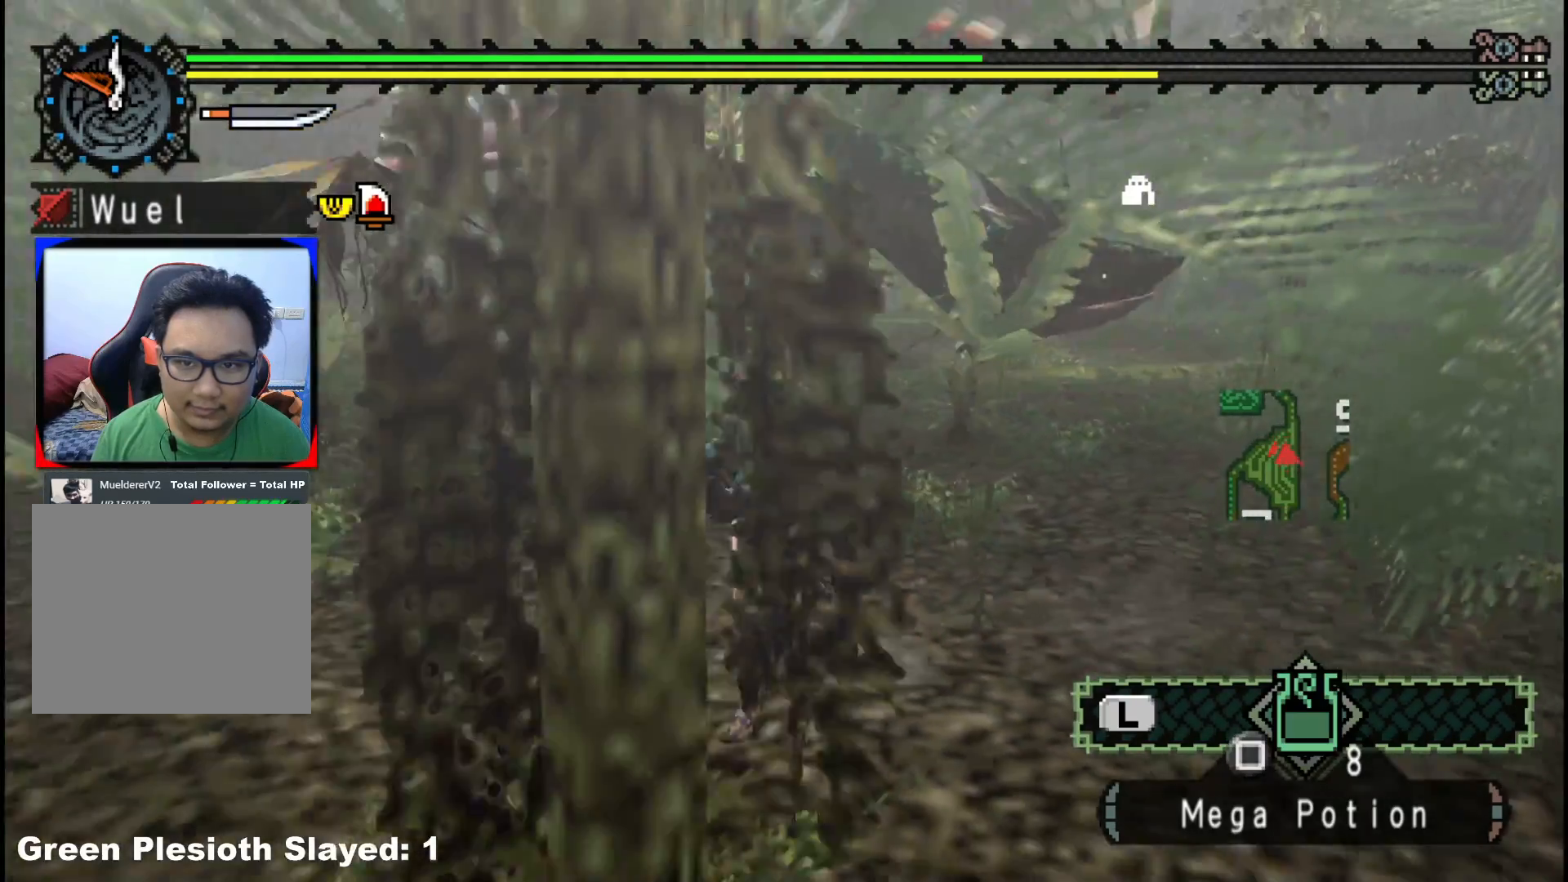
{"dt_ms": 500, "buttons": ["X"], "left_stick": "left", "right_stick": "center", "events": [[233, "R1", "up"], [333, "X", "down"], [333, "left_stick", "left"], [433, "X", "up"], [483, "X", "down"]]}
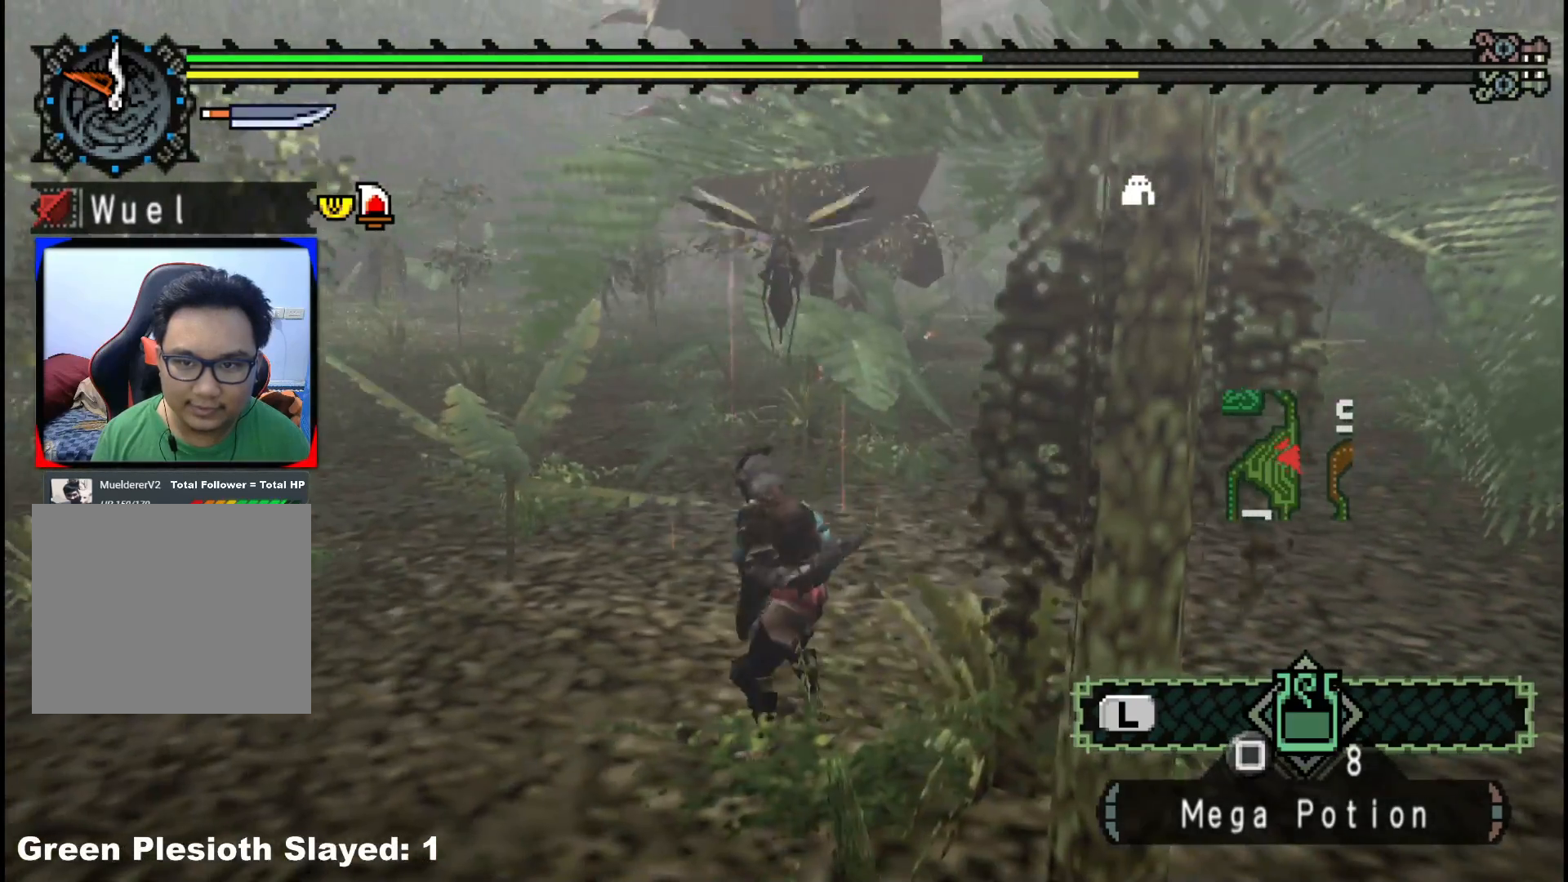
{"dt_ms": 500, "buttons": [], "left_stick": "center", "right_stick": "center", "events": [[83, "X", "up"], [267, "left_stick", "center"], [300, "right_stick", "right"], [433, "right_stick", "center"]]}
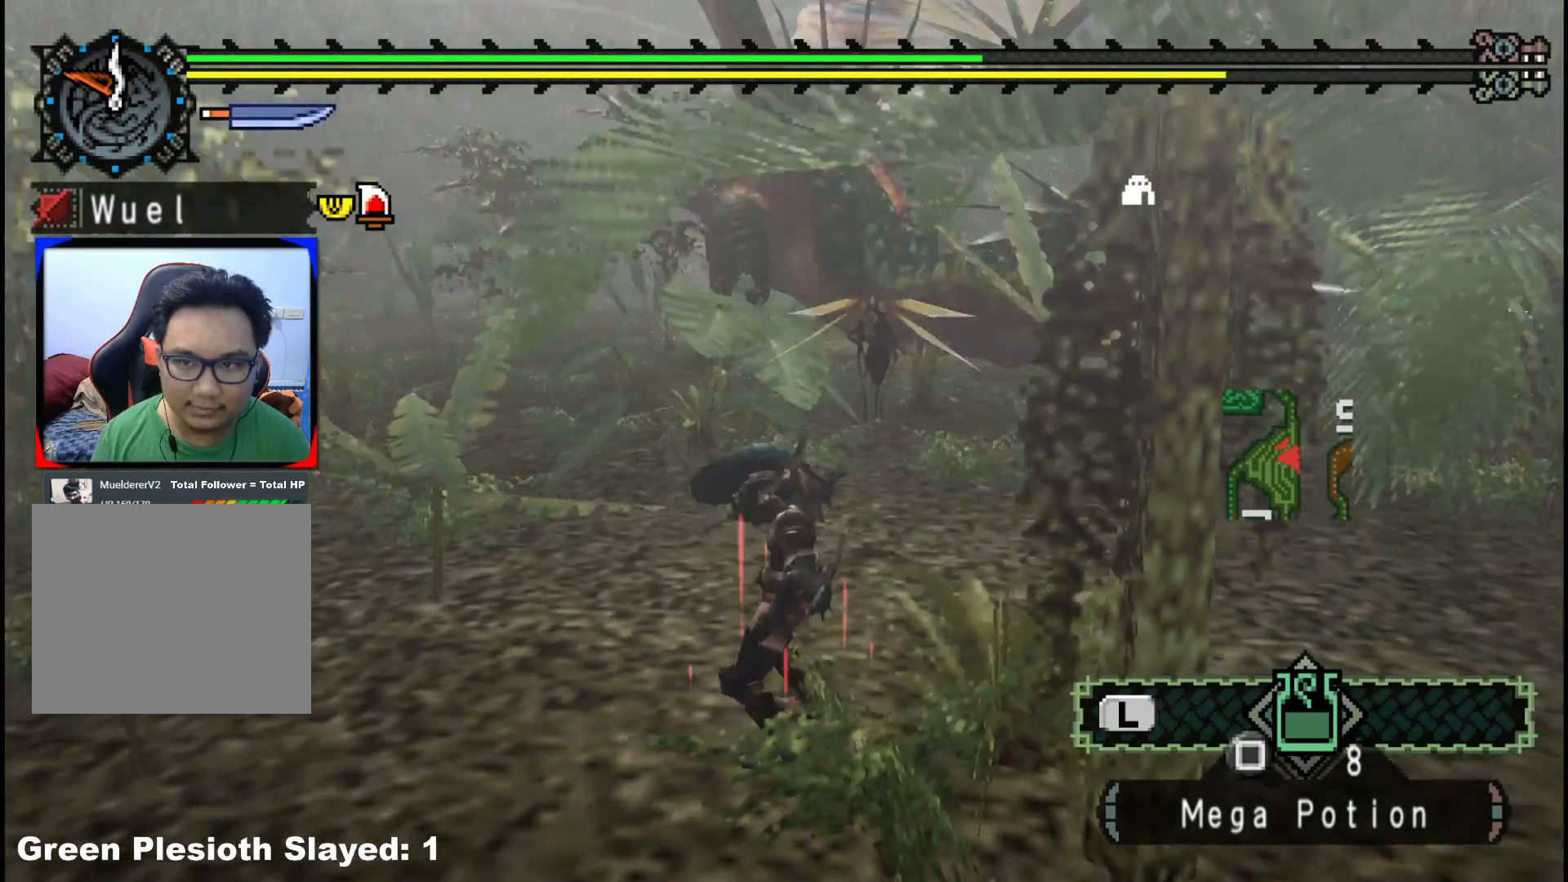
{"dt_ms": 500, "buttons": [], "left_stick": "center", "right_stick": "center", "events": []}
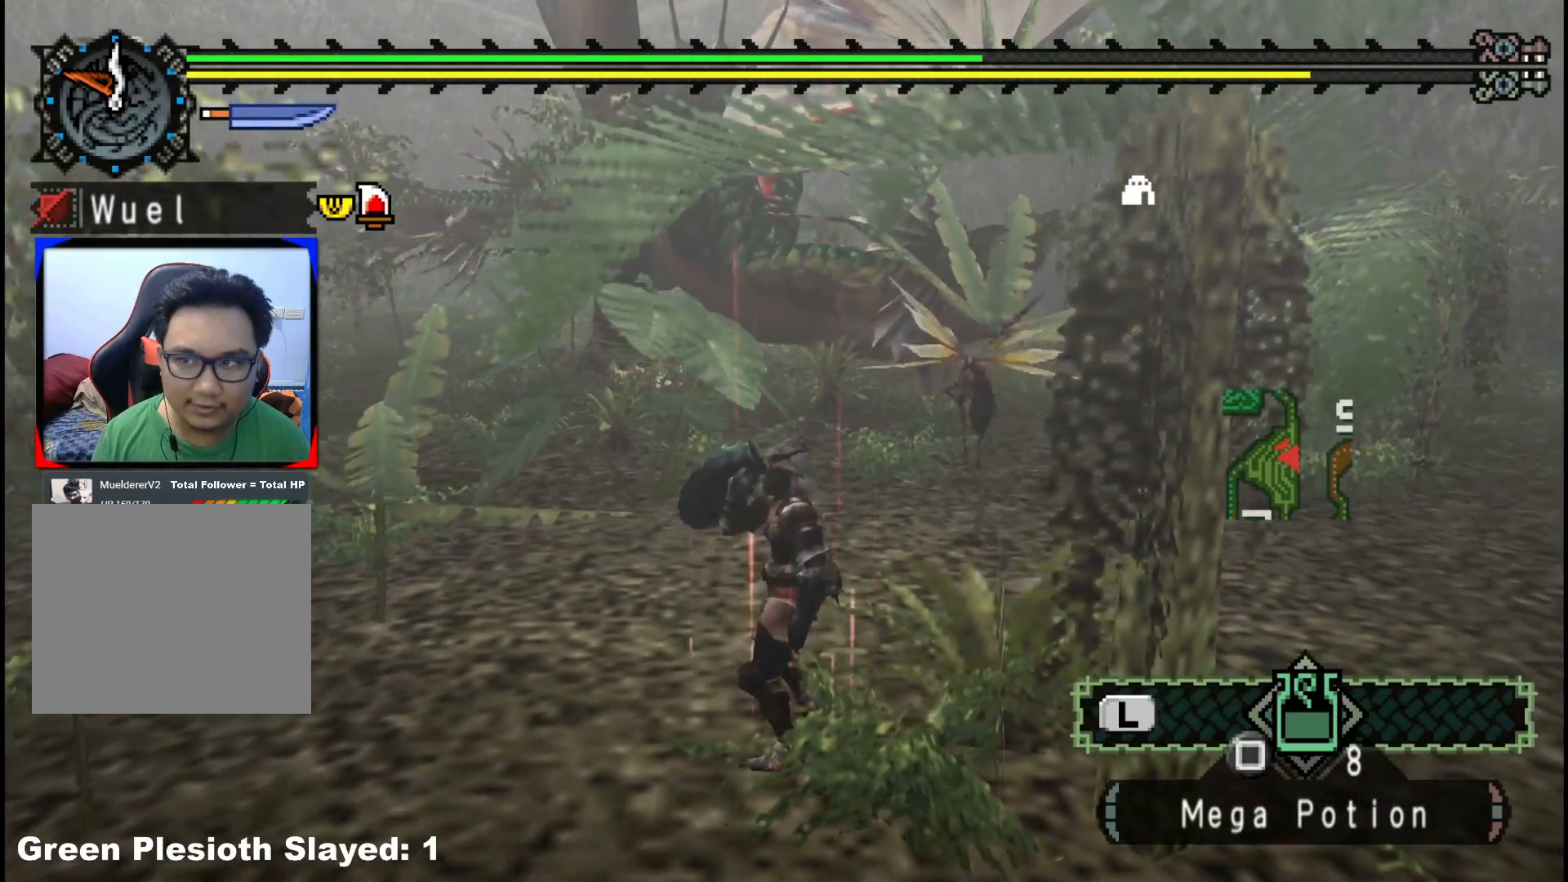
{"dt_ms": 500, "buttons": [], "left_stick": "up-left", "right_stick": "center", "events": [[150, "left_stick", "up-left"]]}
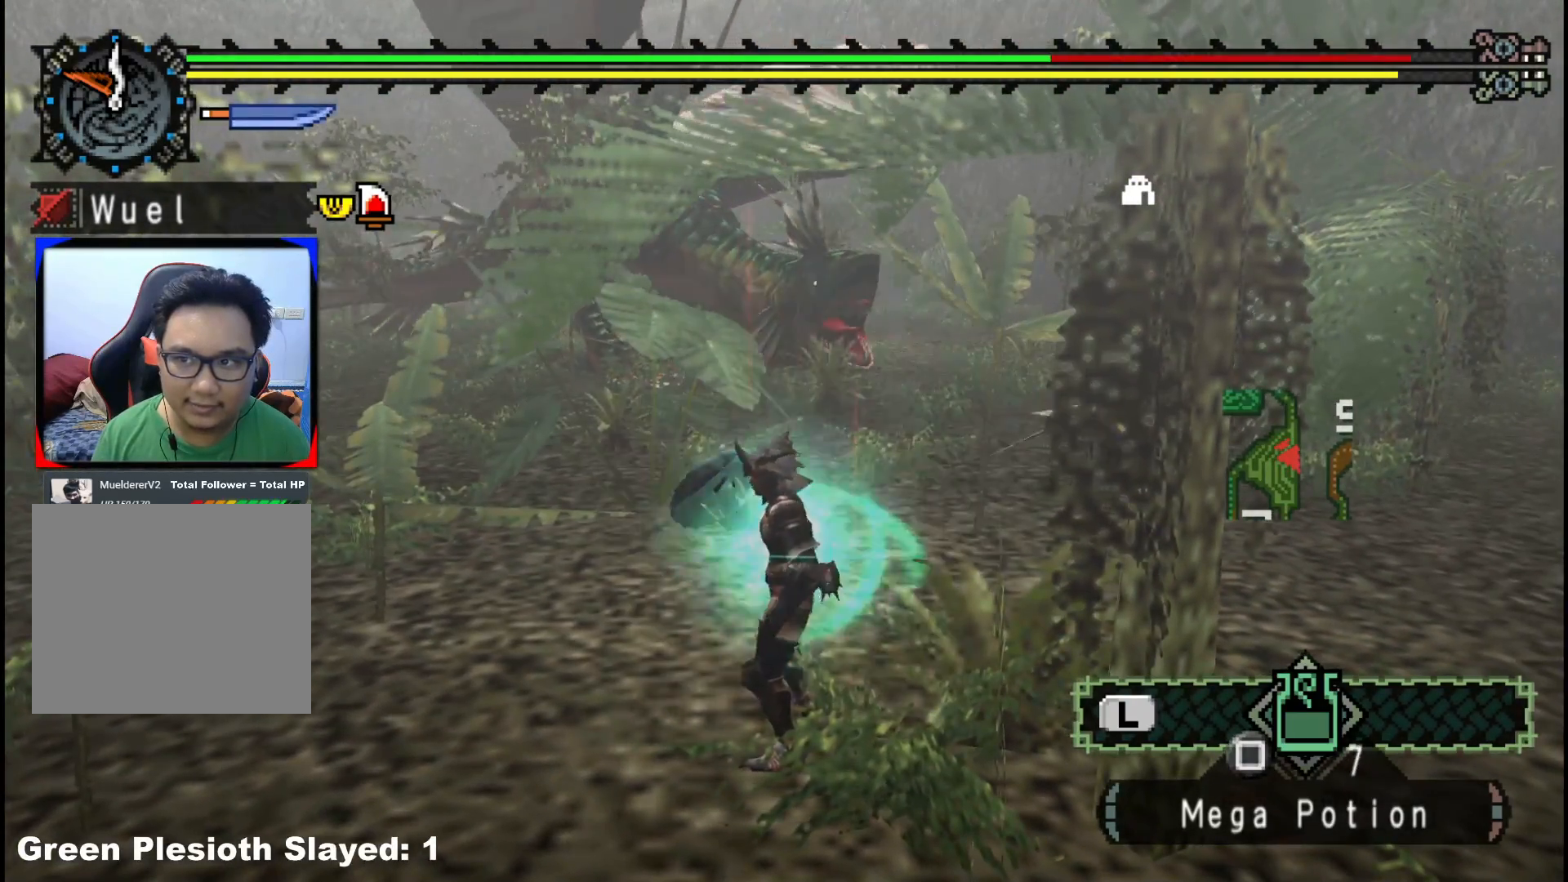
{"dt_ms": 500, "buttons": [], "left_stick": "up-left", "right_stick": "center", "events": []}
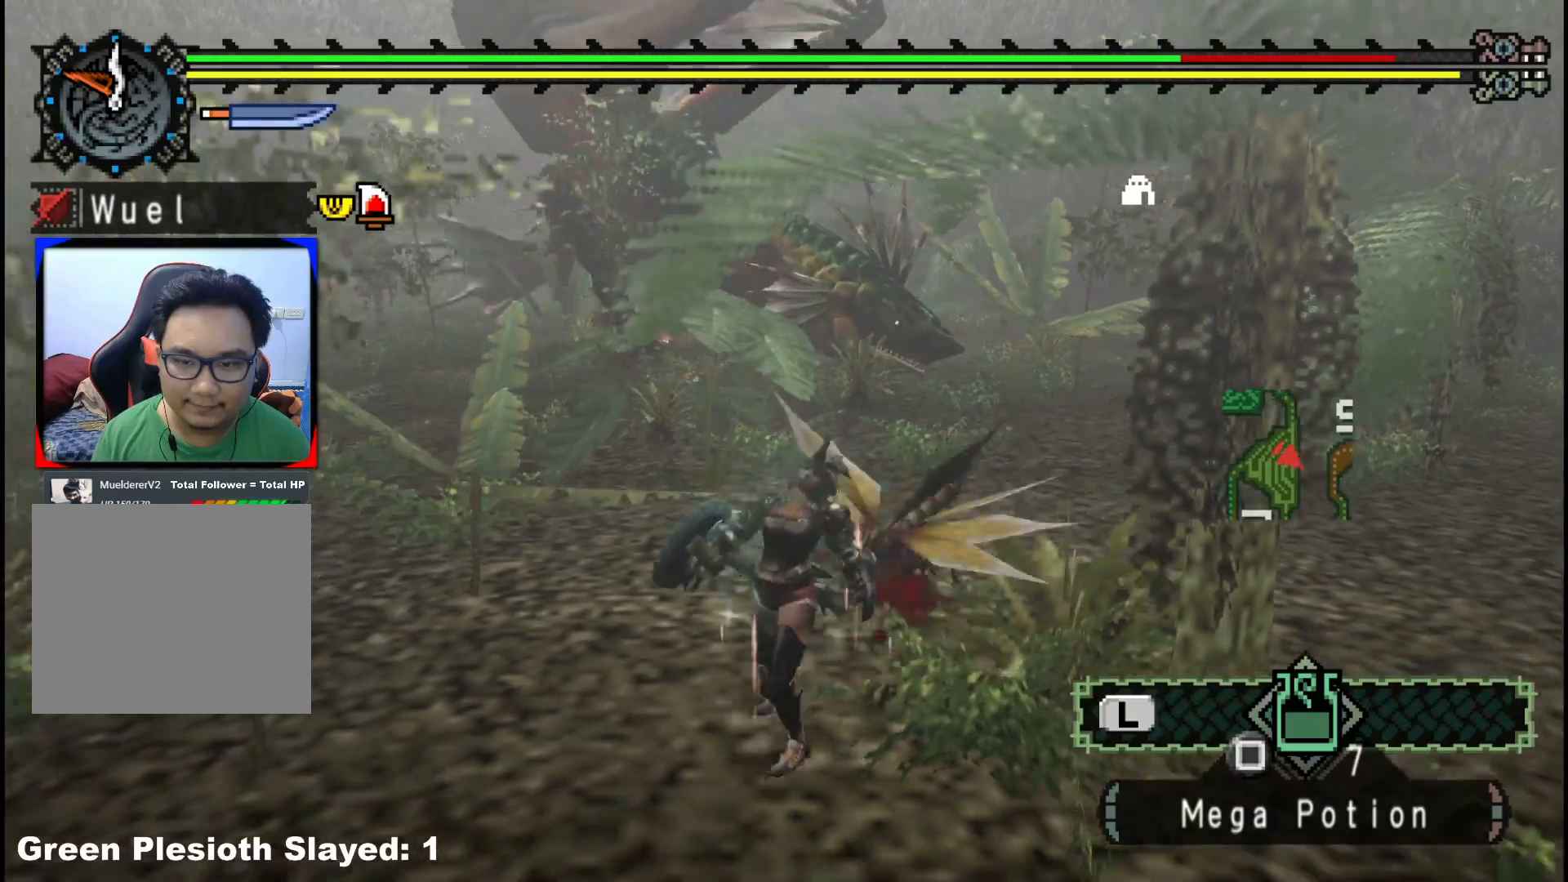
{"dt_ms": 500, "buttons": ["R1"], "left_stick": "up-left", "right_stick": "center", "events": [[417, "R1", "down"]]}
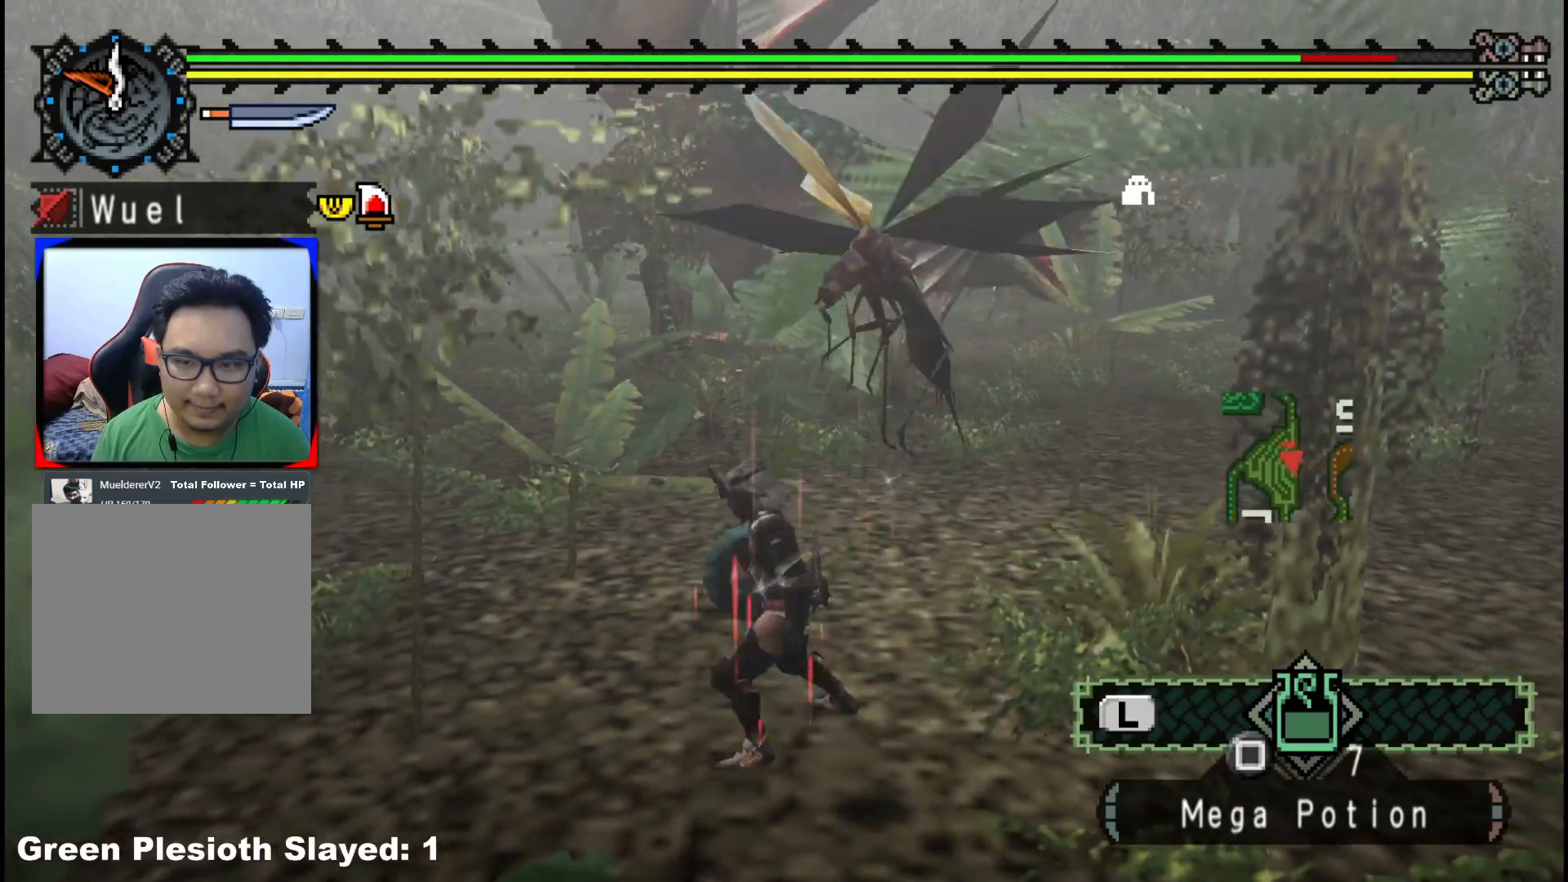
{"dt_ms": 500, "buttons": ["R1"], "left_stick": "up-left", "right_stick": "center", "events": []}
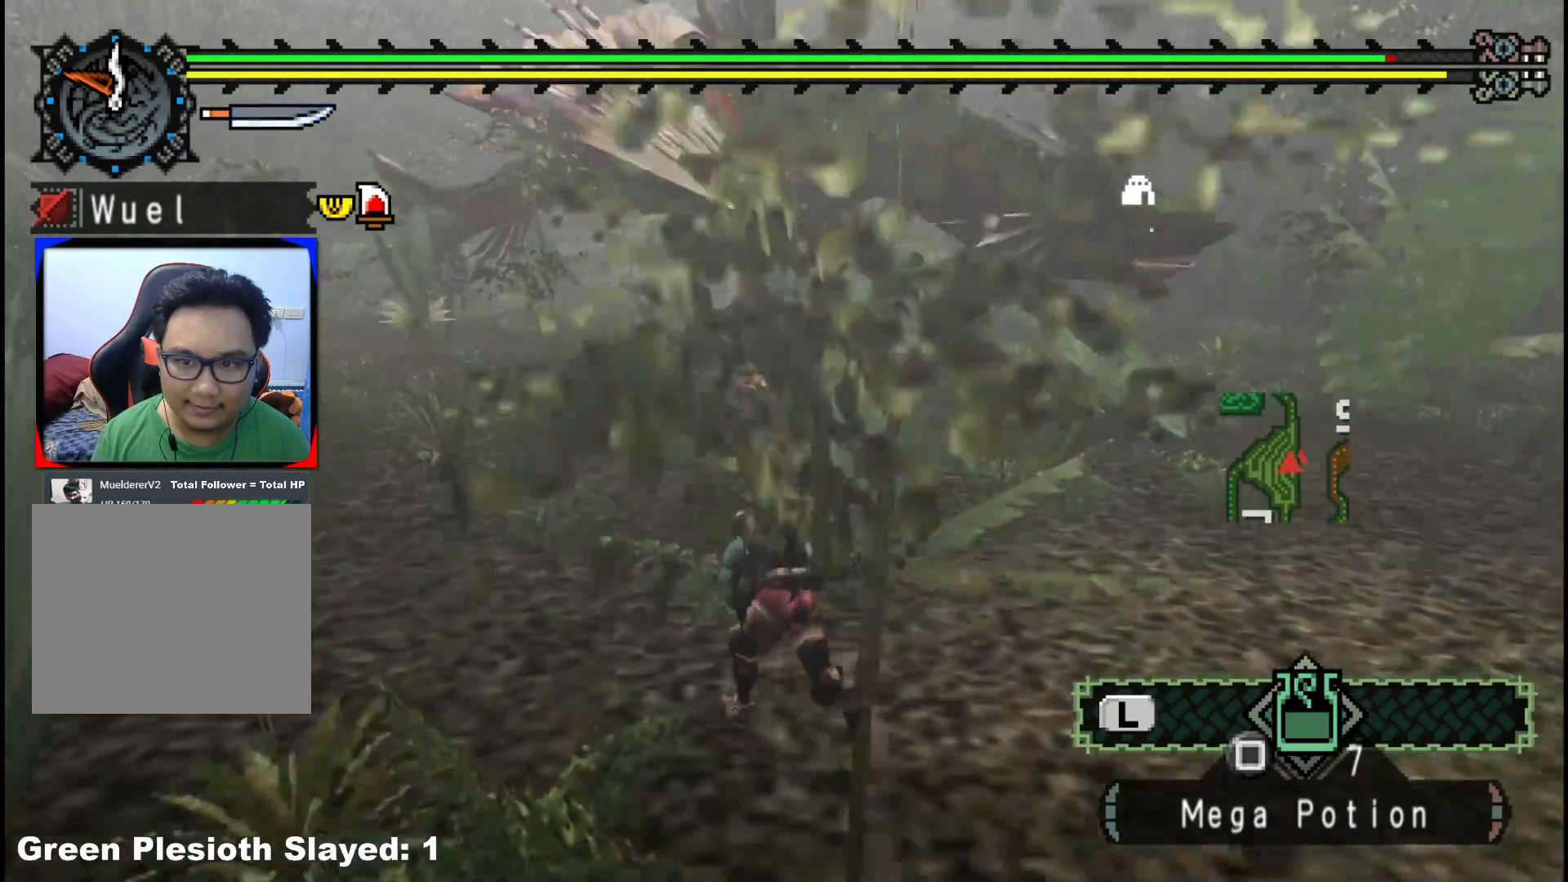
{"dt_ms": 500, "buttons": ["R1"], "left_stick": "up-left", "right_stick": "center", "events": [[167, "right_stick", "right"], [333, "right_stick", "center"]]}
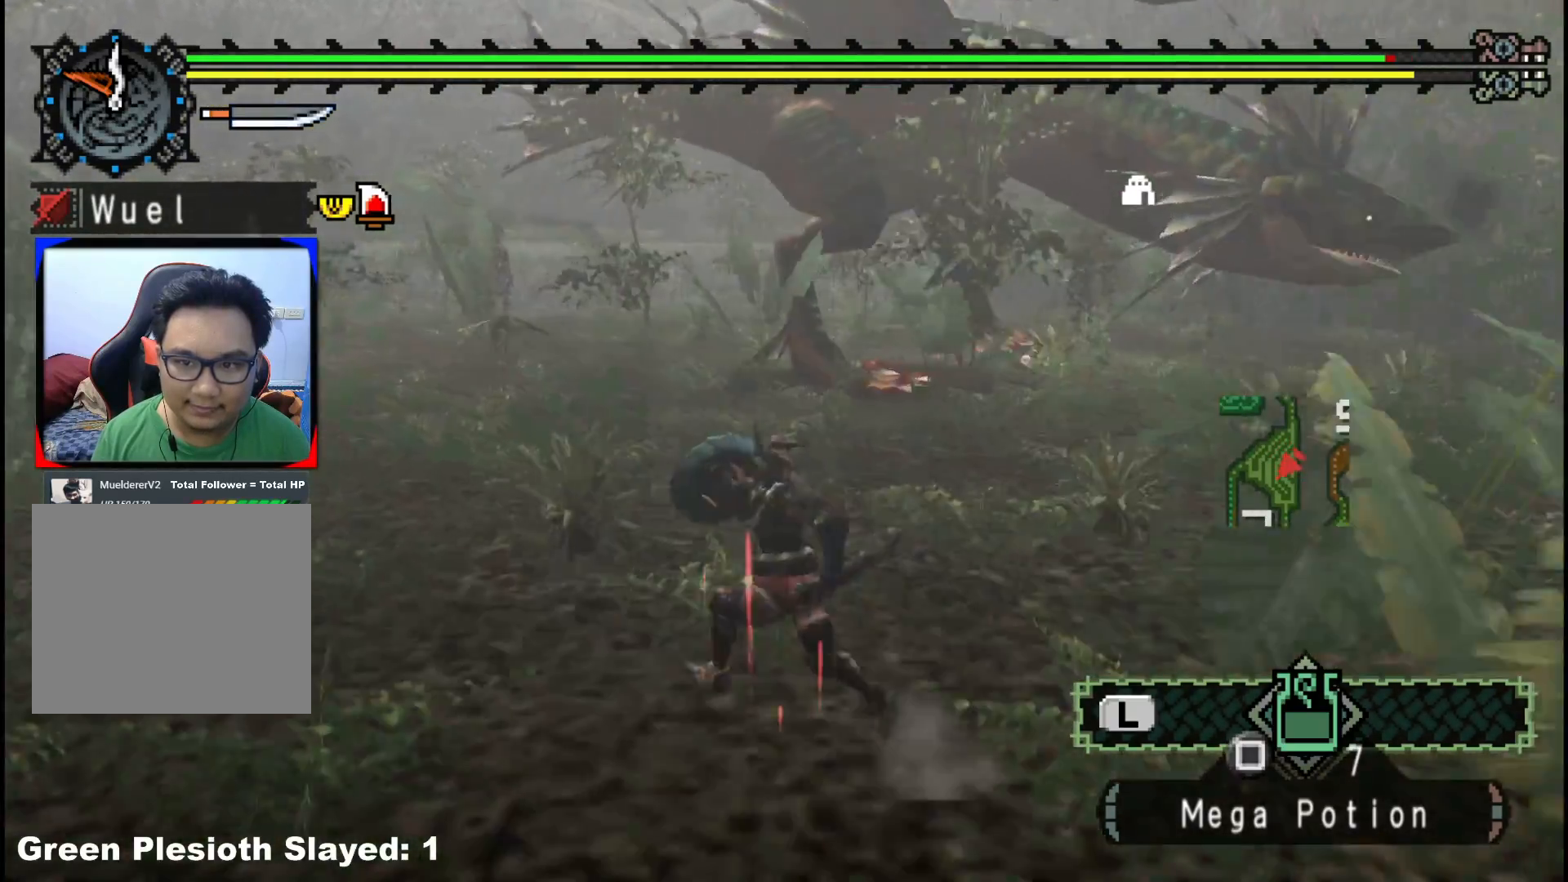
{"dt_ms": 500, "buttons": [], "left_stick": "left", "right_stick": "center", "events": [[67, "right_stick", "right"], [250, "R1", "up"], [283, "right_stick", "center"], [350, "left_stick", "left"]]}
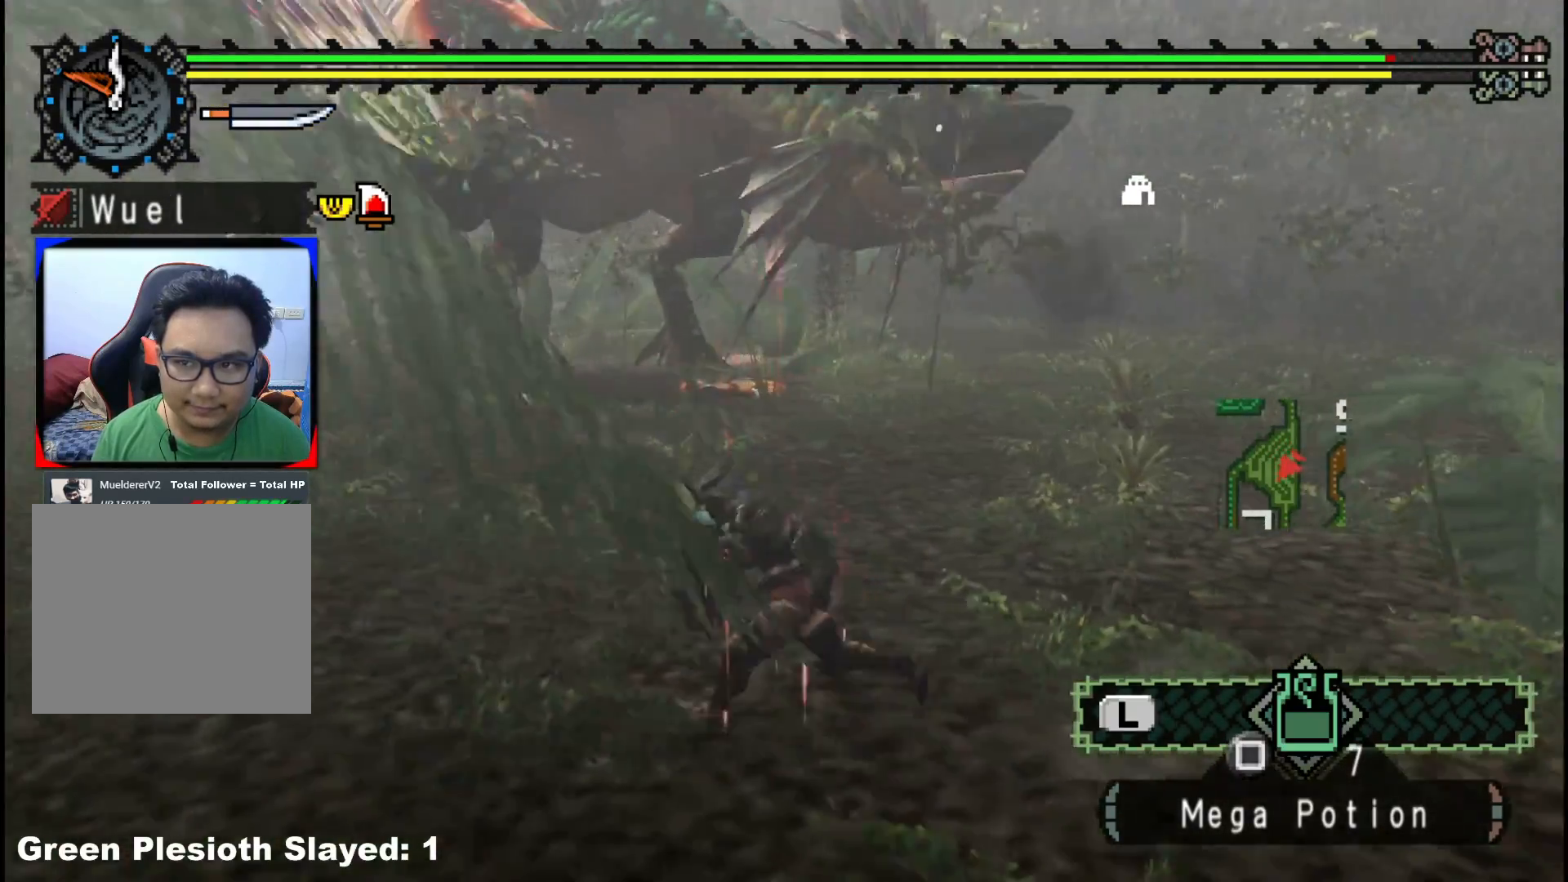
{"dt_ms": 500, "buttons": ["R1"], "left_stick": "left", "right_stick": "right", "events": [[183, "R1", "down"], [467, "right_stick", "right"]]}
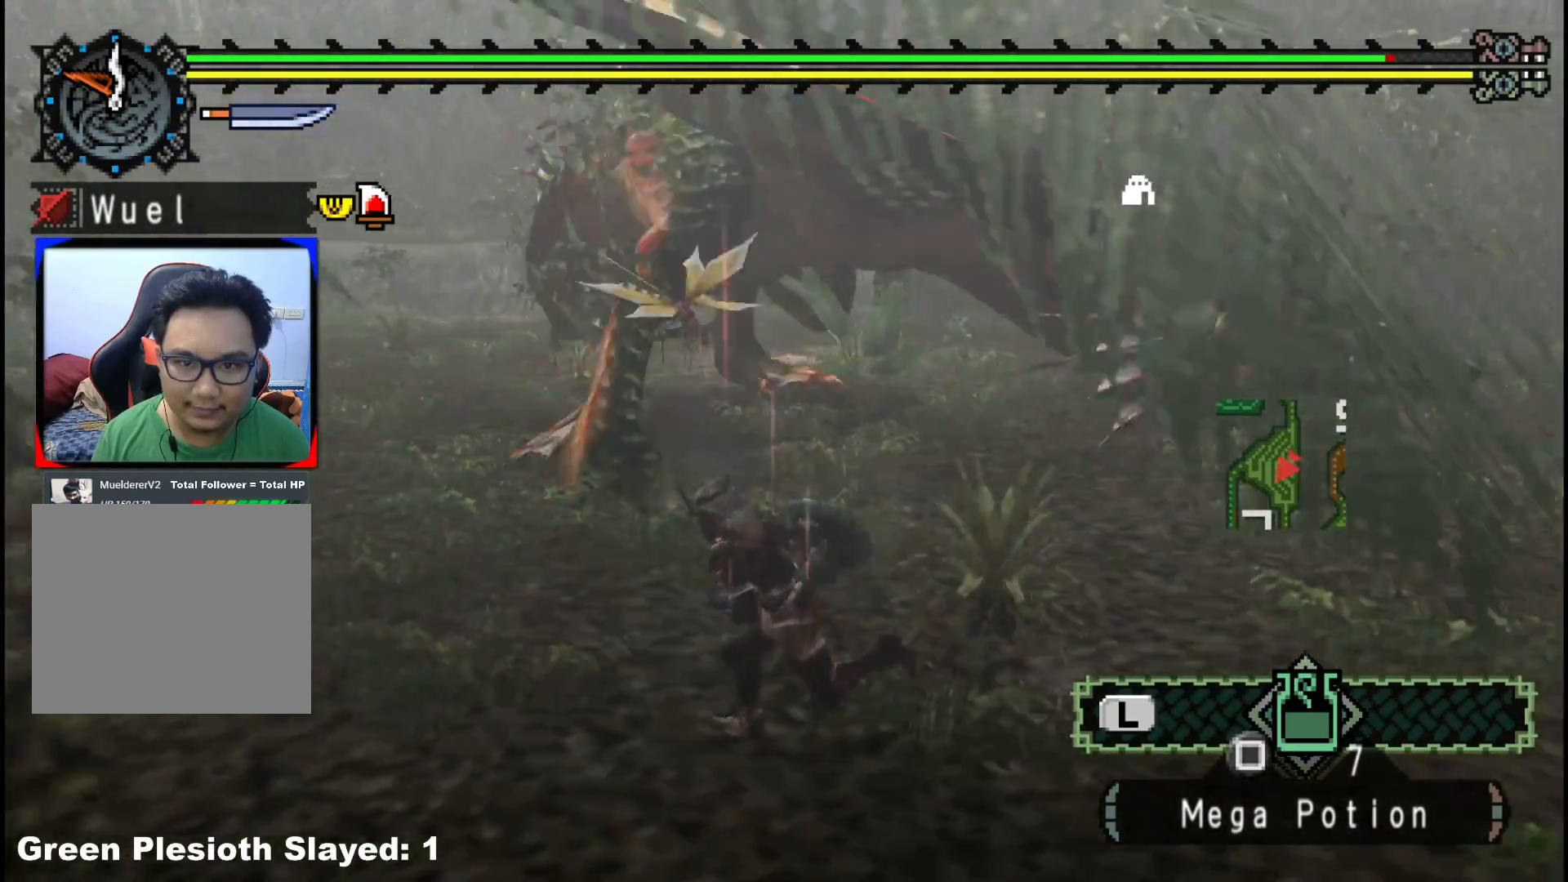
{"dt_ms": 500, "buttons": ["A"], "left_stick": "down", "right_stick": "center", "events": [[133, "right_stick", "center"], [300, "left_stick", "down"], [333, "R1", "up"], [433, "A", "down"]]}
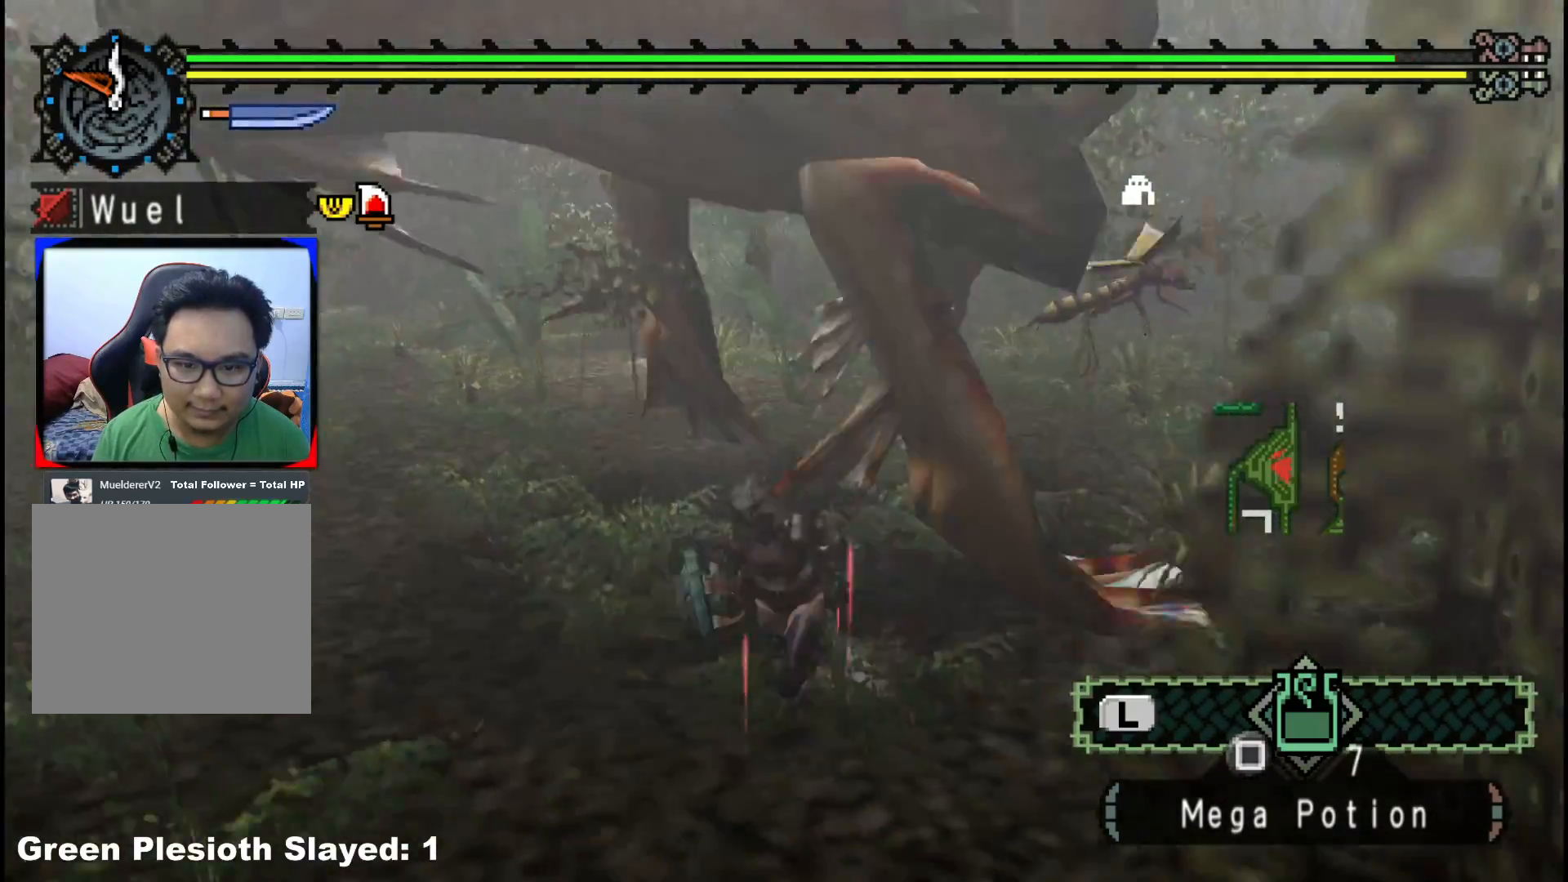
{"dt_ms": 500, "buttons": [], "left_stick": "down", "right_stick": "center", "events": [[17, "A", "up"]]}
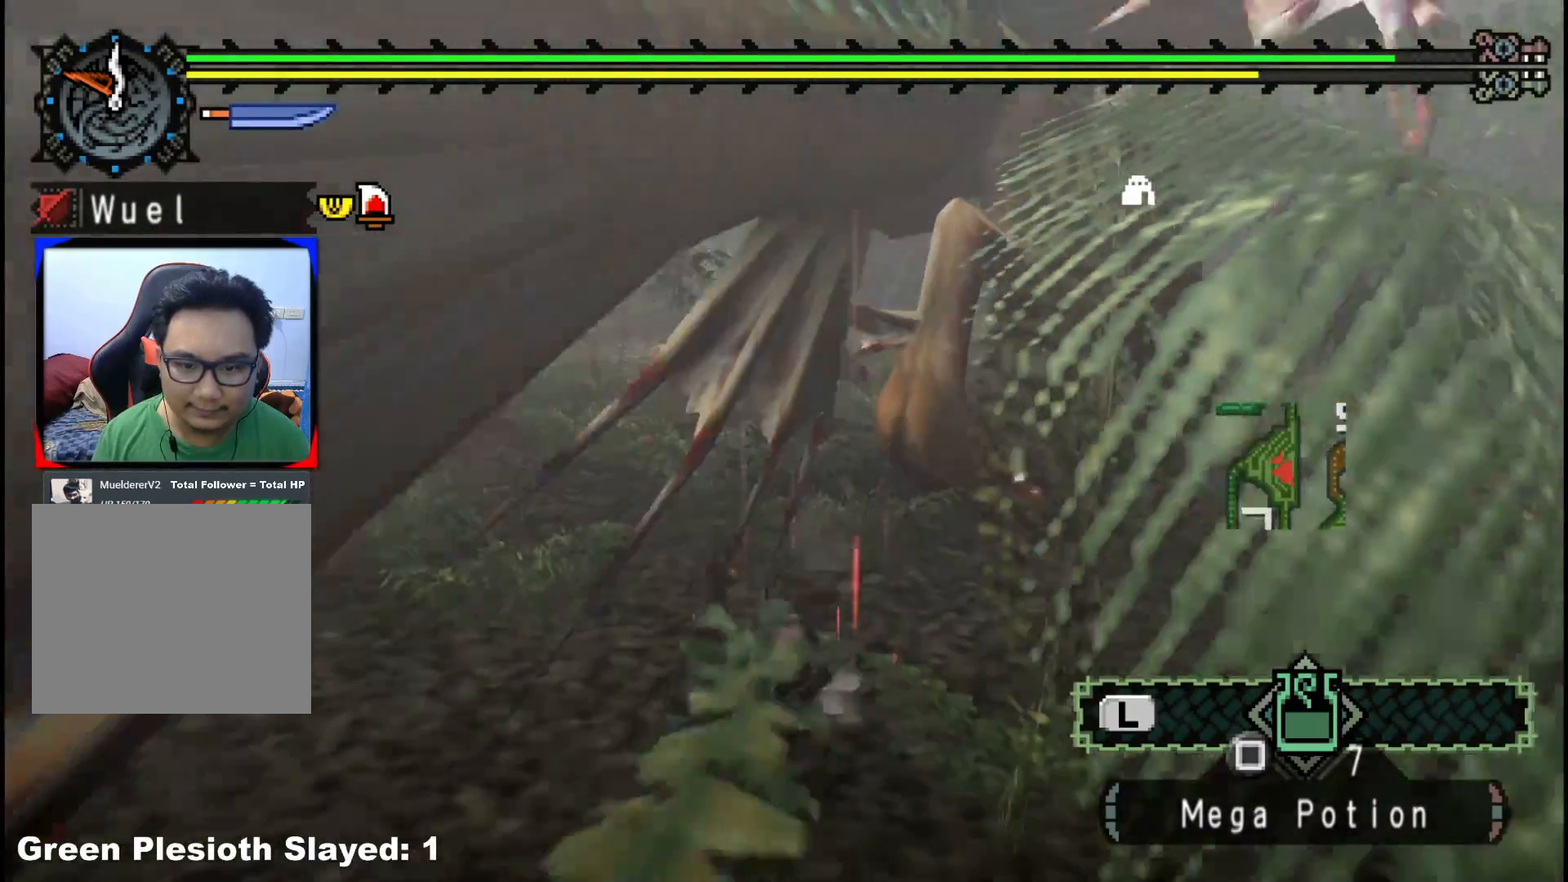
{"dt_ms": 500, "buttons": [], "left_stick": "up-left", "right_stick": "center", "events": [[100, "left_stick", "up-right"], [417, "left_stick", "up-left"]]}
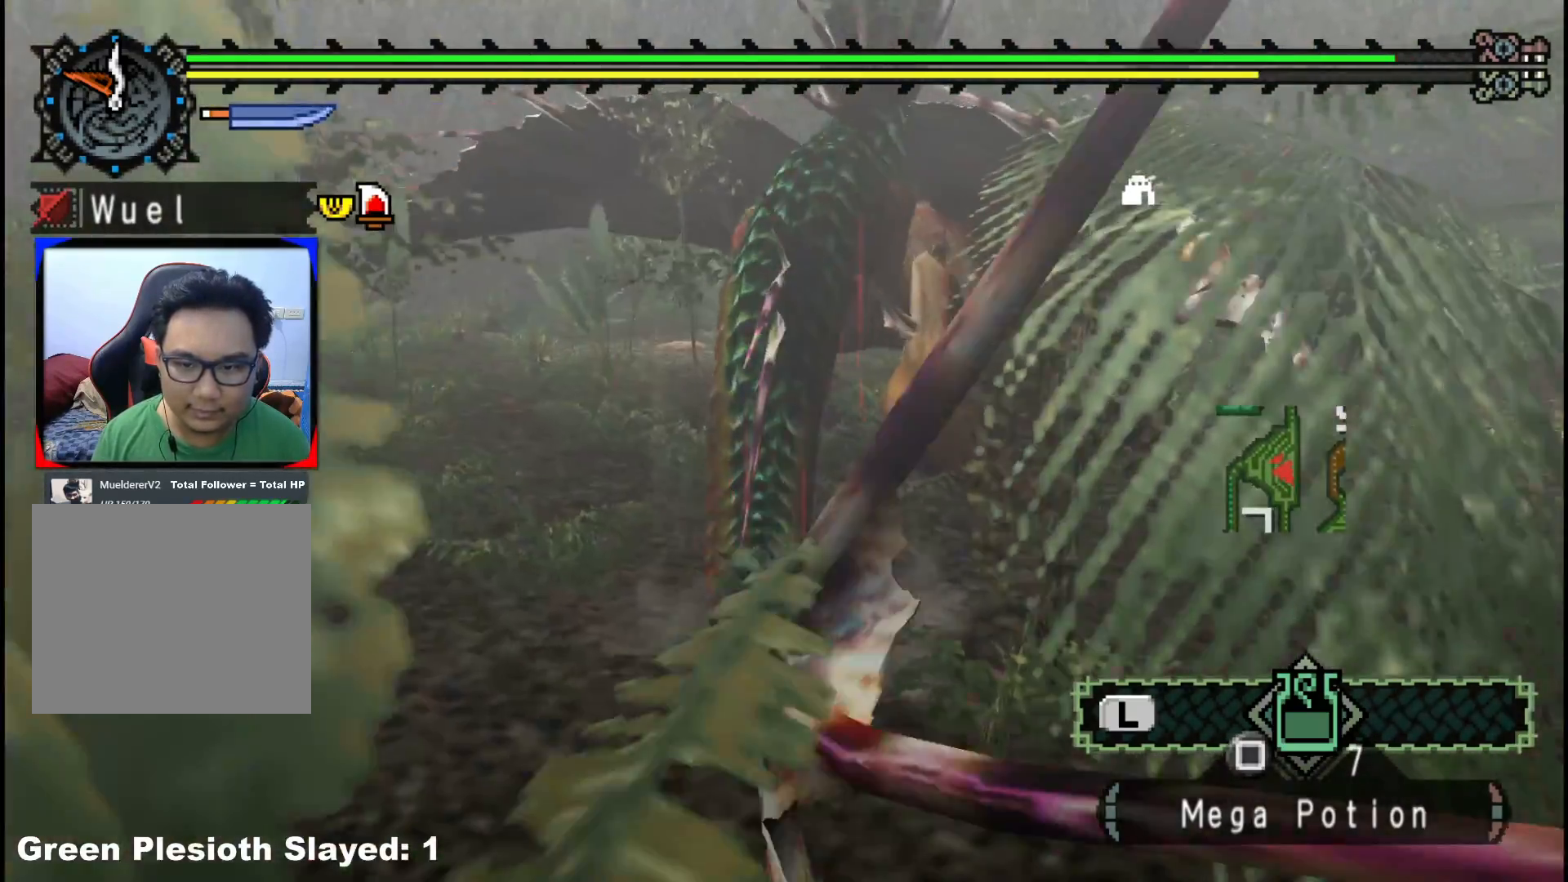
{"dt_ms": 500, "buttons": [], "left_stick": "up-left", "right_stick": "center", "events": [[50, "right_stick", "left"], [183, "right_stick", "center"], [317, "right_stick", "right"], [483, "right_stick", "center"]]}
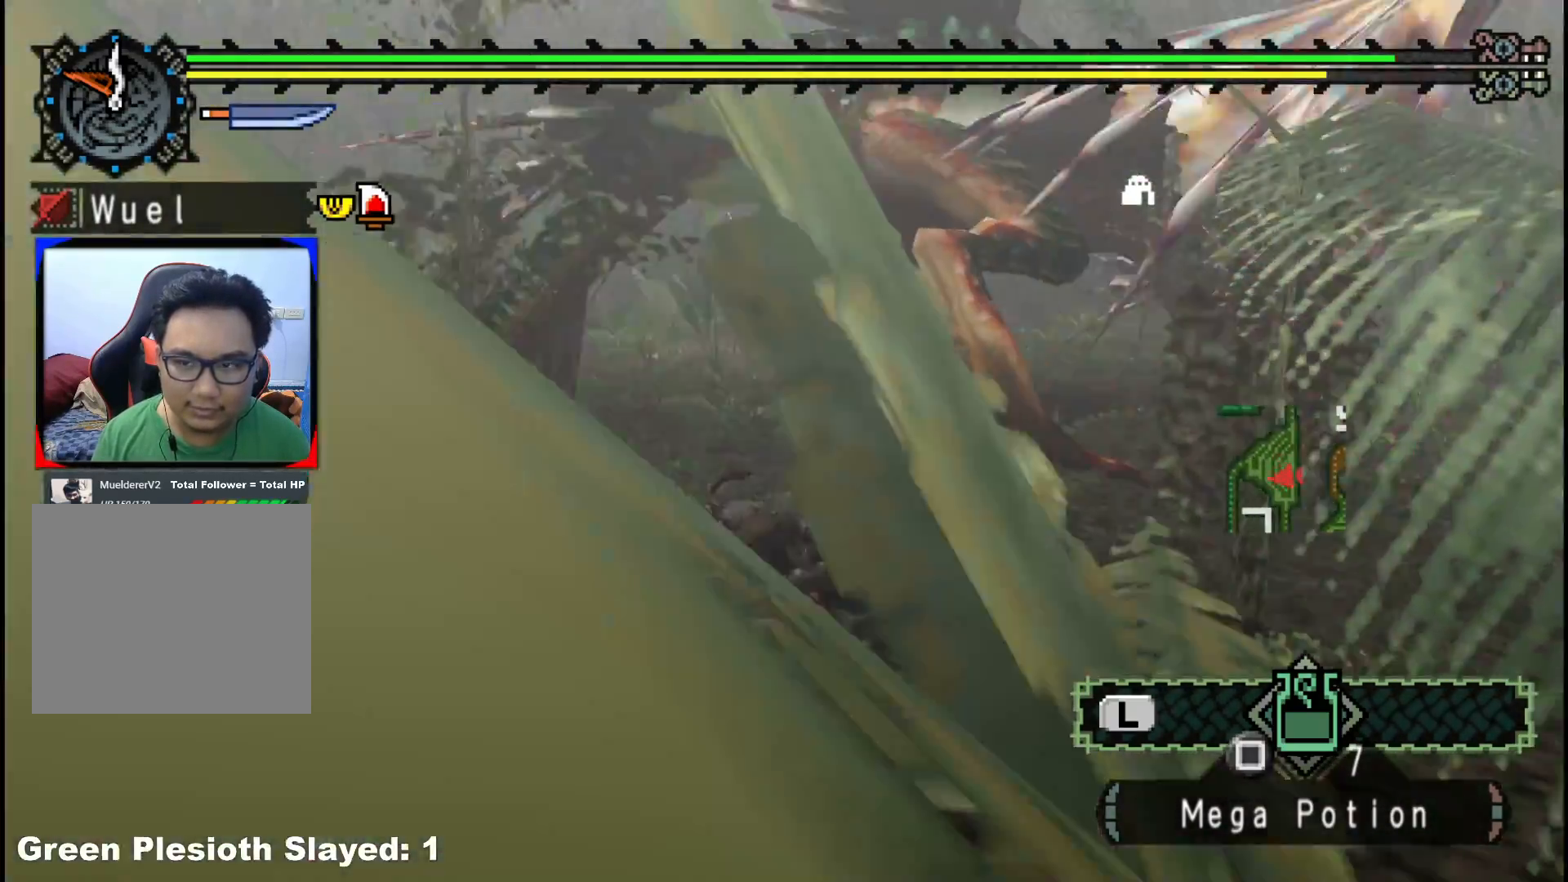
{"dt_ms": 500, "buttons": [], "left_stick": "up-left", "right_stick": "center", "events": []}
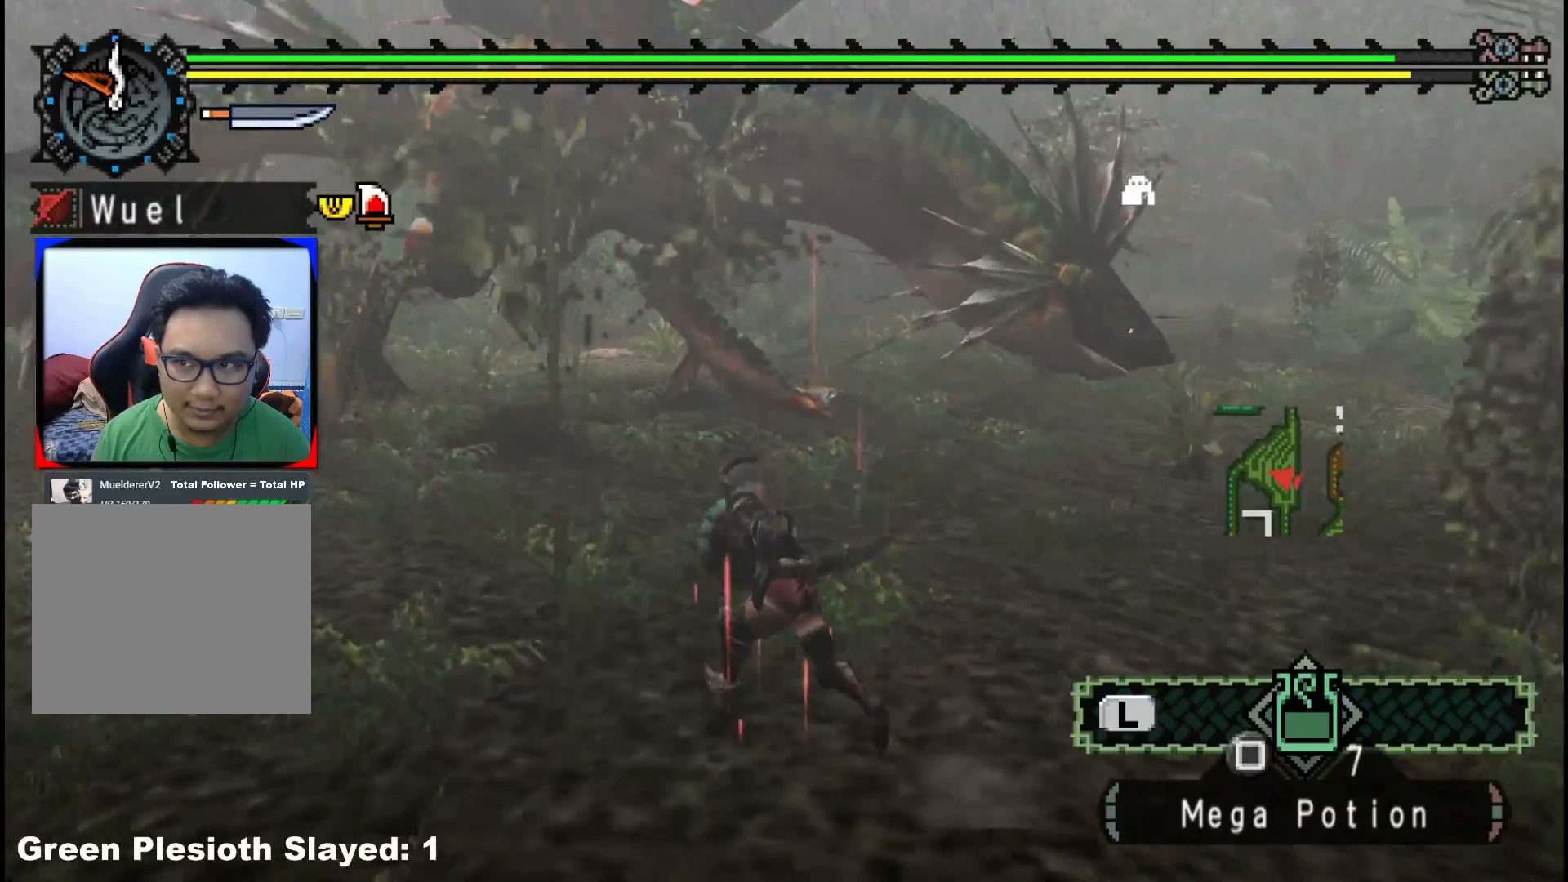
{"dt_ms": 500, "buttons": [], "left_stick": "left", "right_stick": "center", "events": [[67, "left_stick", "left"]]}
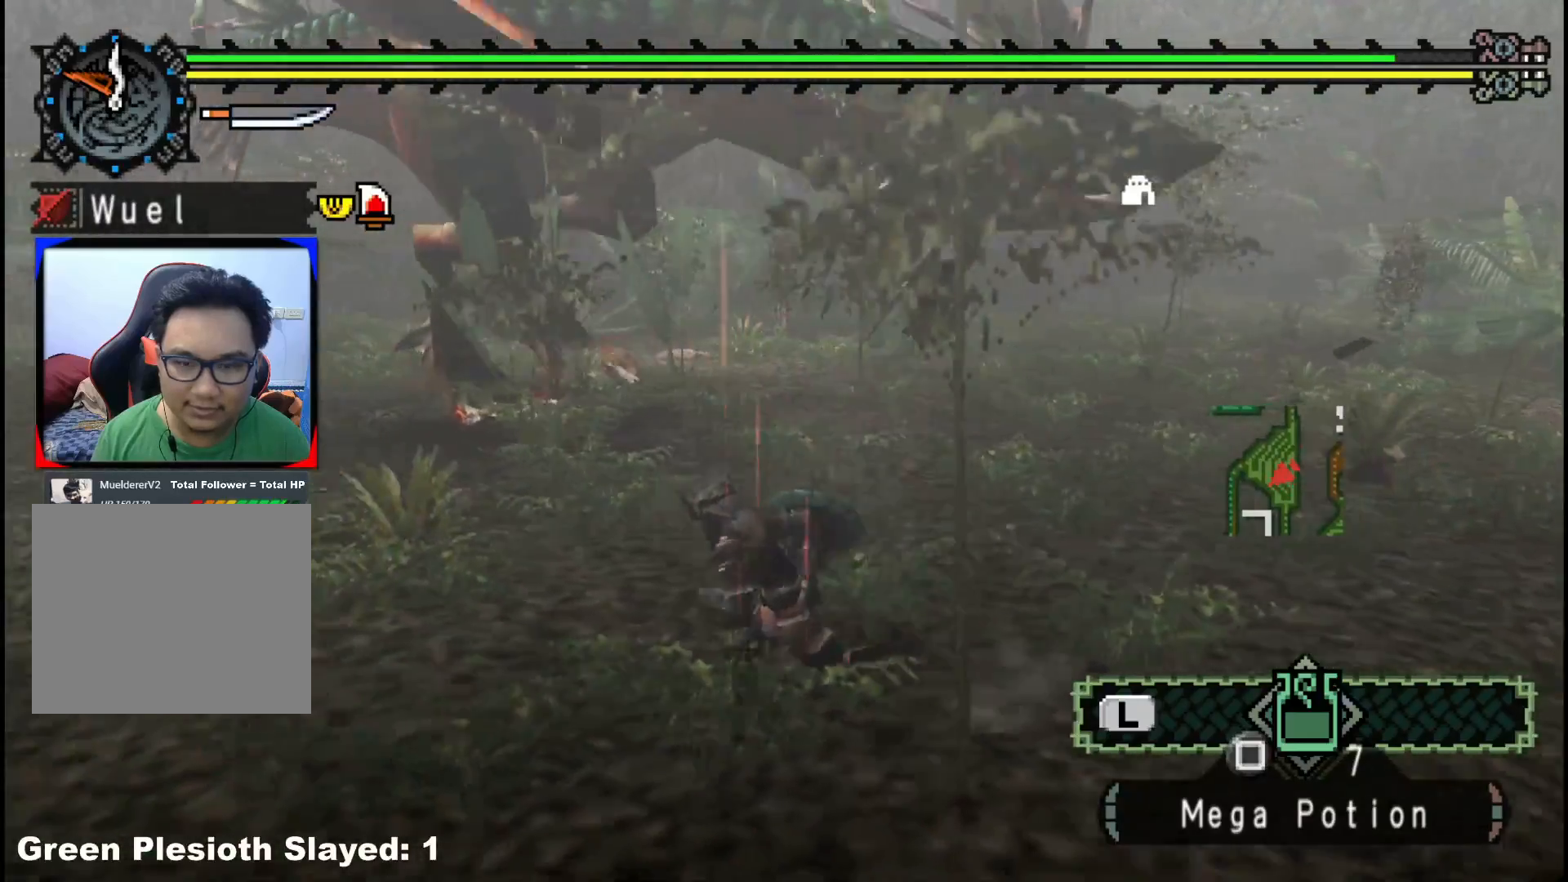
{"dt_ms": 500, "buttons": [], "left_stick": "down-left", "right_stick": "center", "events": [[500, "left_stick", "down-left"]]}
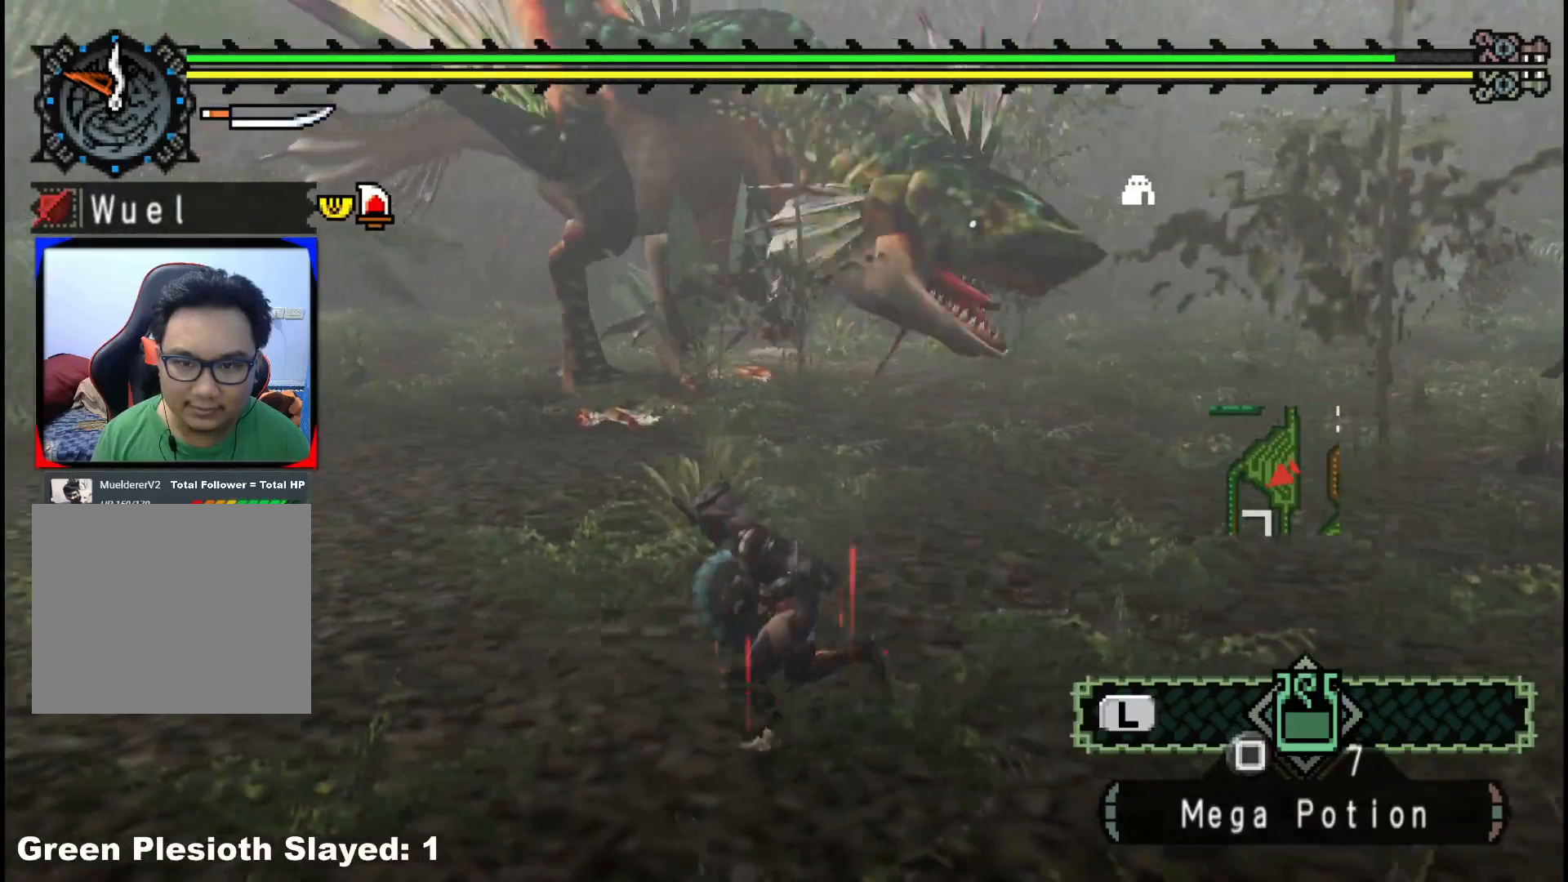
{"dt_ms": 500, "buttons": [], "left_stick": "down", "right_stick": "center", "events": [[467, "left_stick", "down"]]}
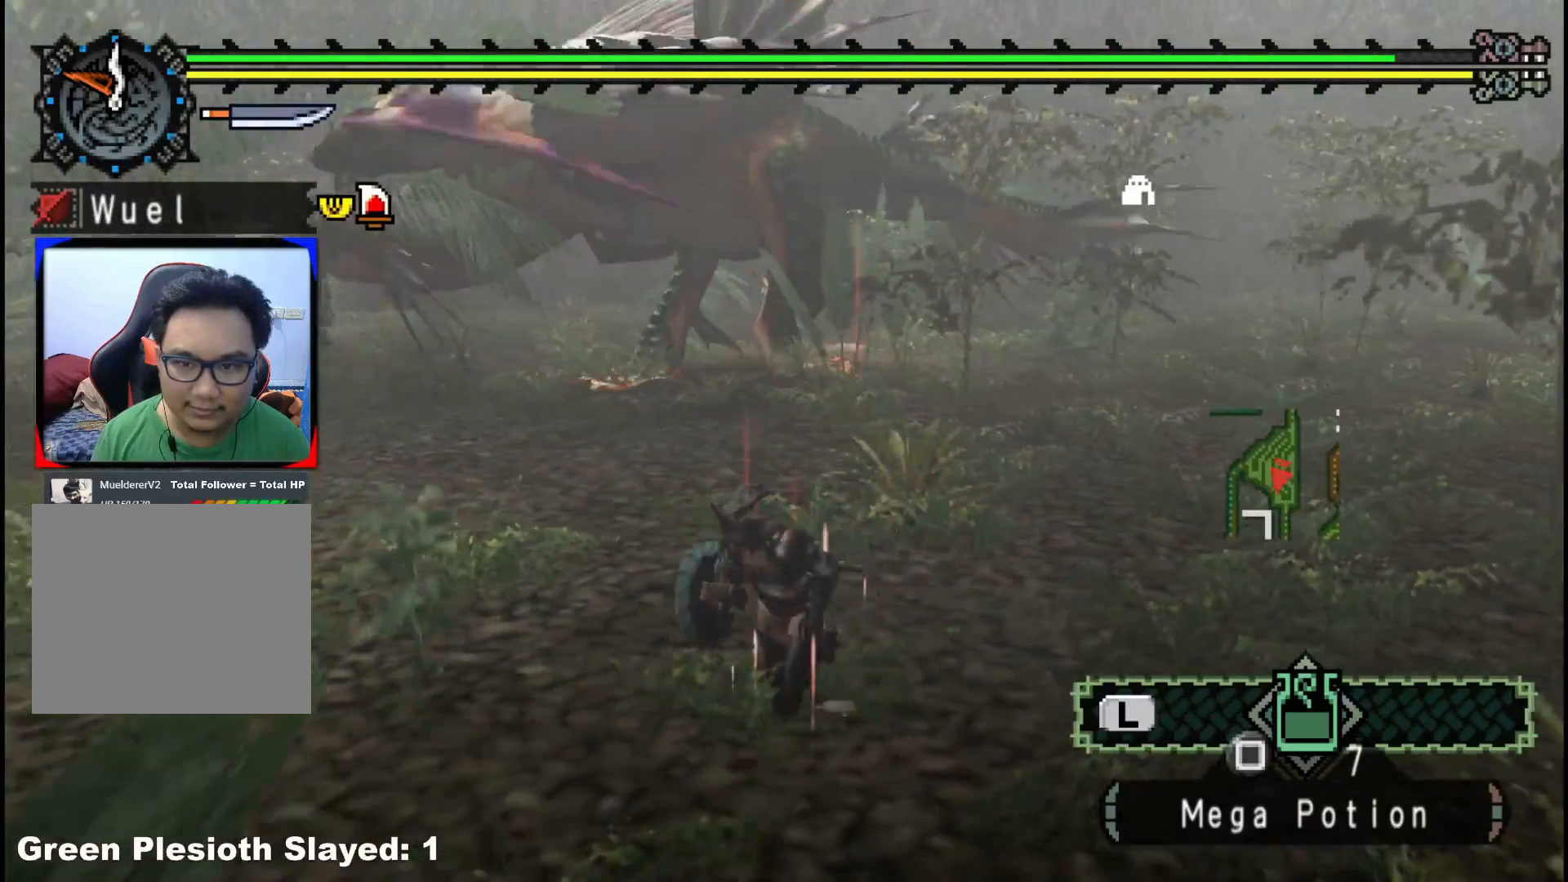
{"dt_ms": 500, "buttons": [], "left_stick": "down-right", "right_stick": "center", "events": [[100, "left_stick", "down-right"]]}
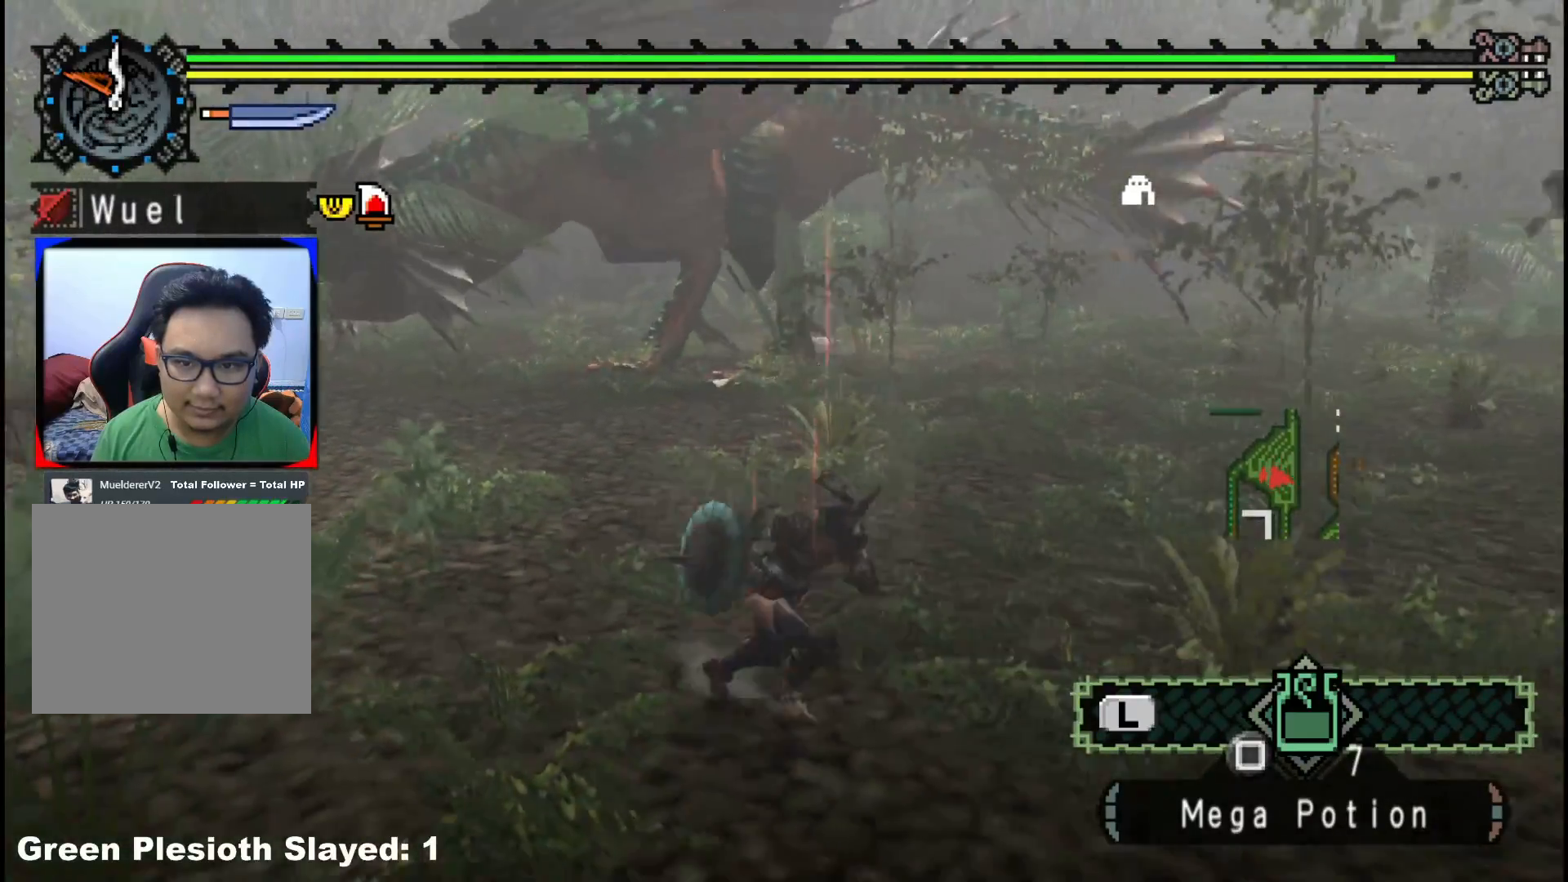
{"dt_ms": 500, "buttons": [], "left_stick": "right", "right_stick": "center", "events": [[117, "left_stick", "right"]]}
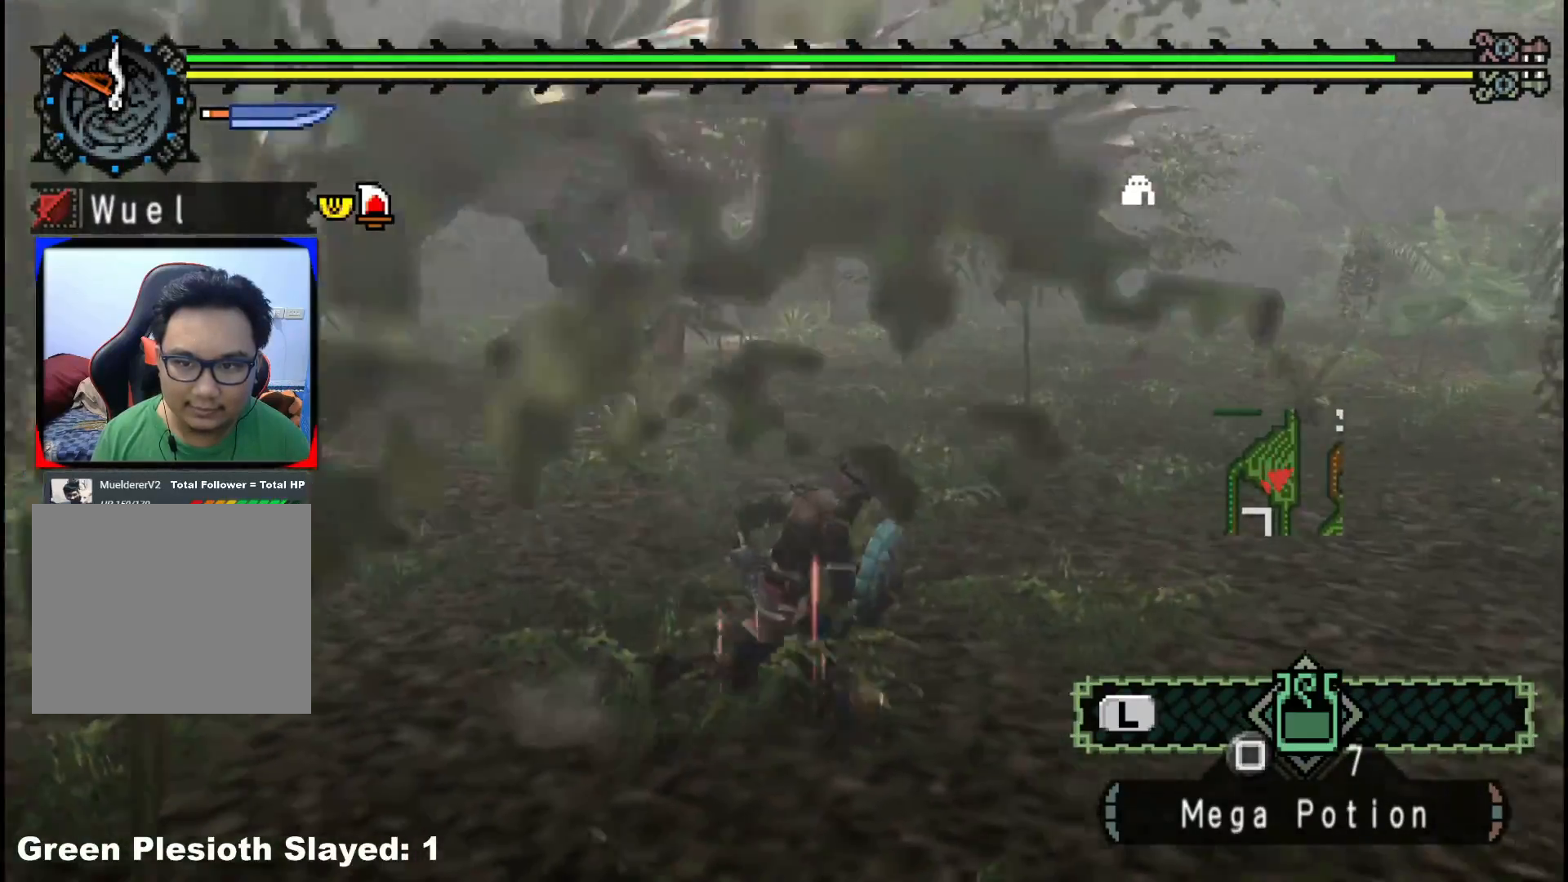
{"dt_ms": 500, "buttons": ["R1"], "left_stick": "up-right", "right_stick": "center", "events": [[67, "left_stick", "up-right"], [133, "R1", "down"]]}
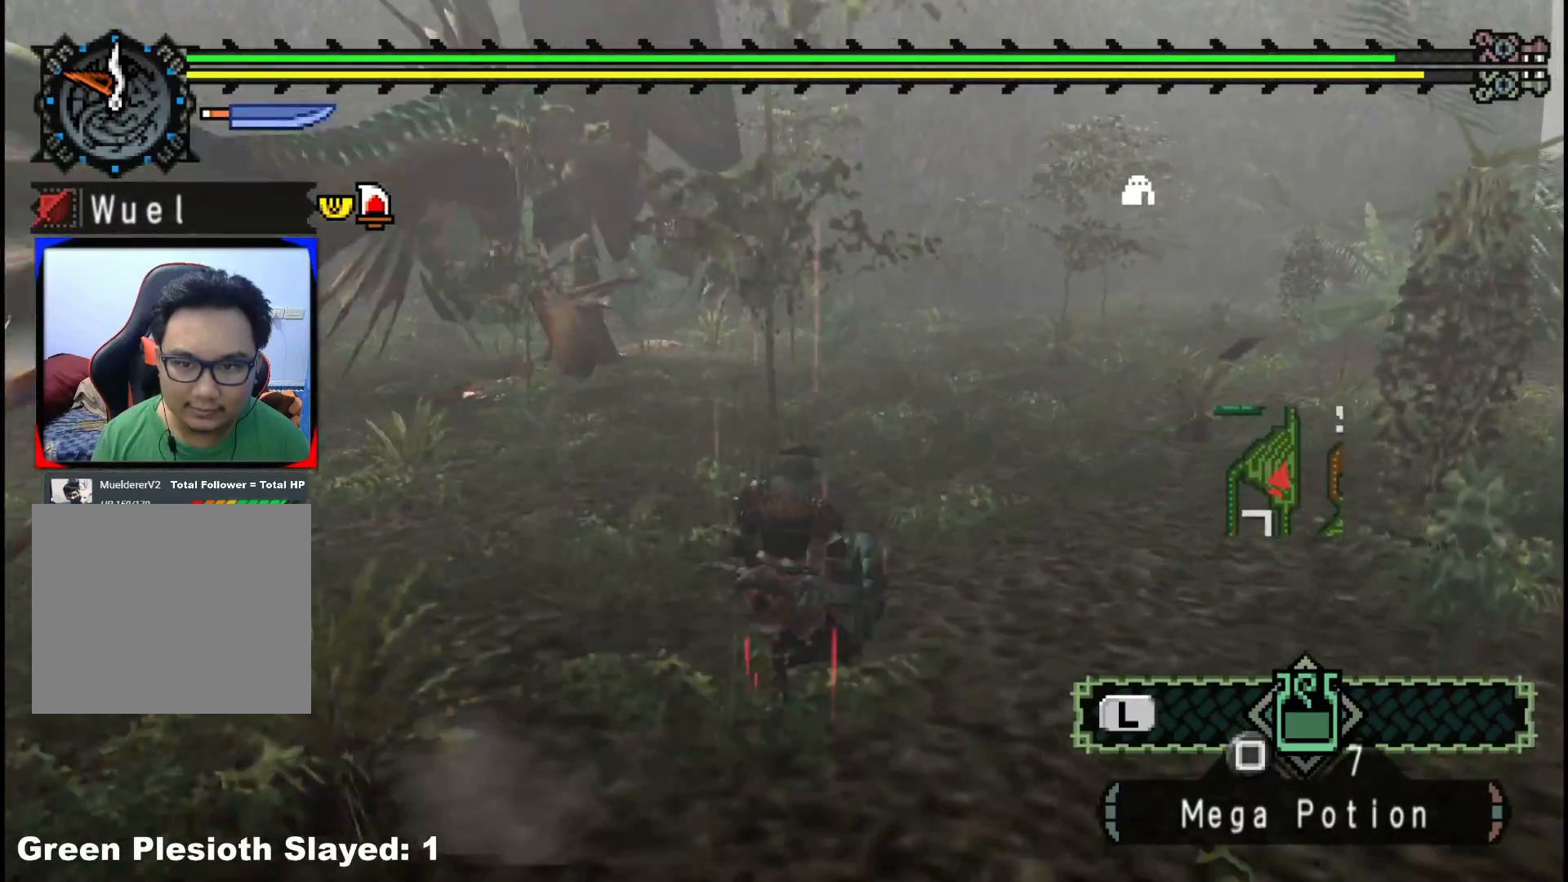
{"dt_ms": 500, "buttons": [], "left_stick": "up-left", "right_stick": "center", "events": [[67, "left_stick", "up"], [67, "right_stick", "left"], [217, "right_stick", "center"], [450, "R1", "up"], [483, "left_stick", "up-left"]]}
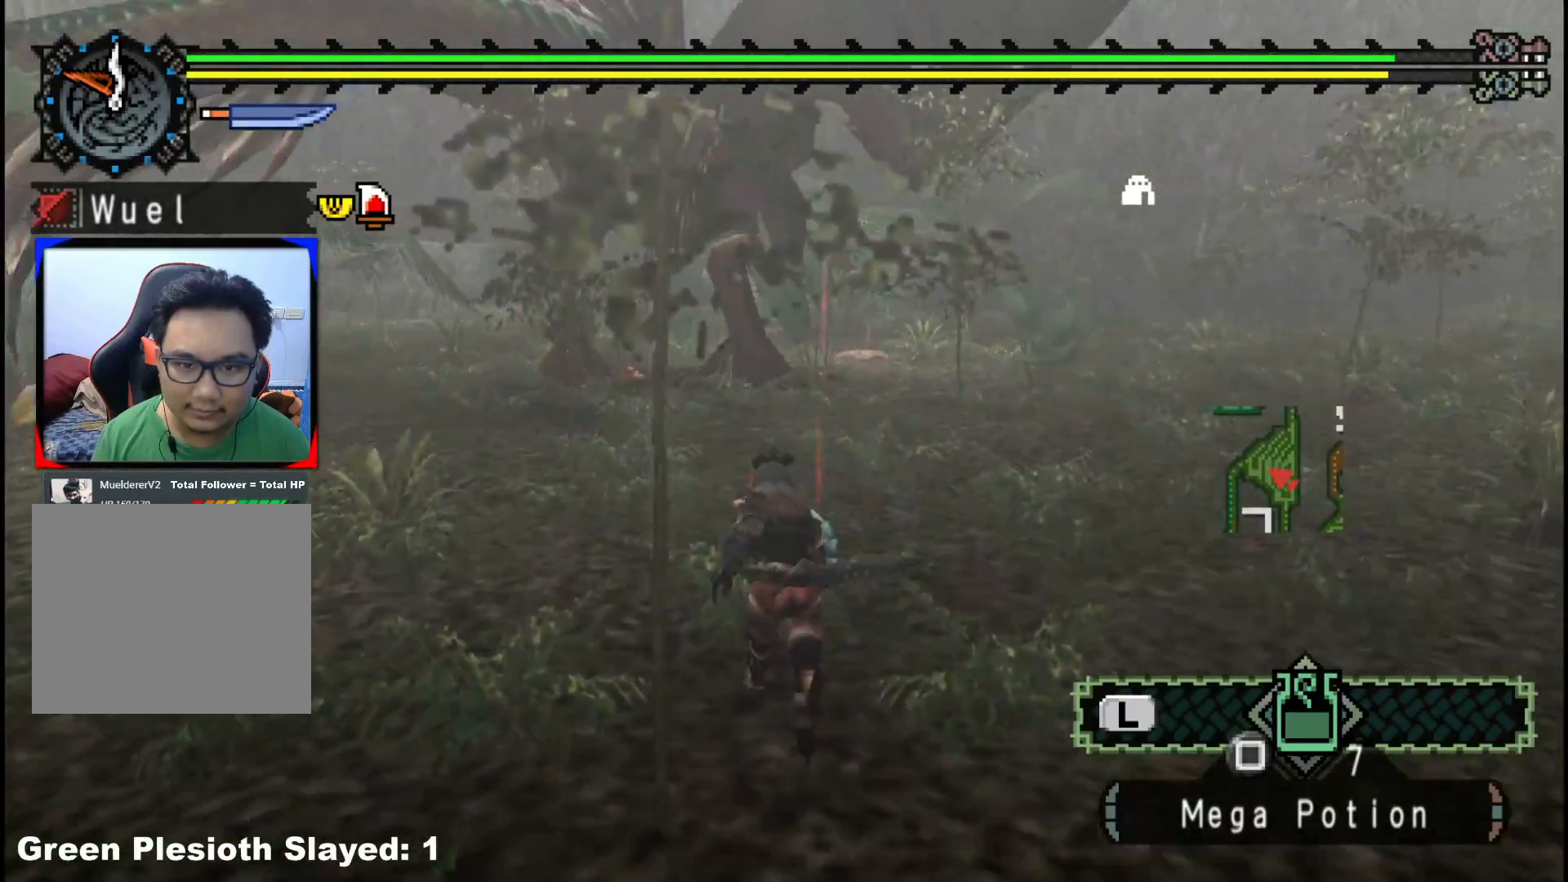
{"dt_ms": 1000, "buttons": ["R1"], "left_stick": "up-left", "right_stick": "center", "events": [[117, "left_stick", "left"], [383, "left_stick", "up-left"], [450, "right_stick", "right"], [600, "right_stick", "center"], [933, "R1", "down"]]}
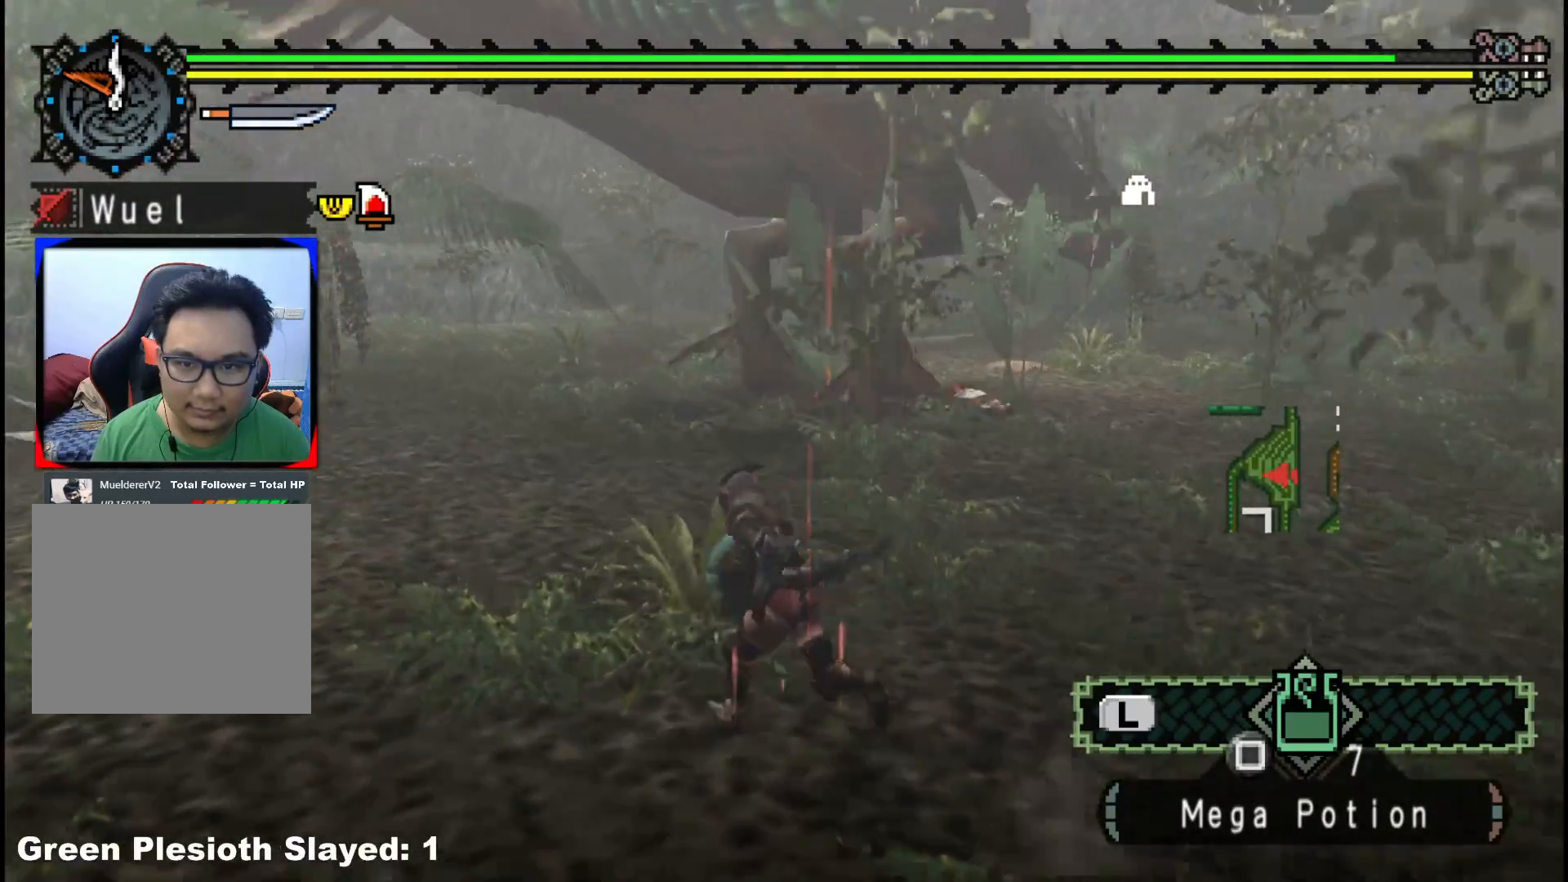
{"dt_ms": 500, "buttons": ["R1"], "left_stick": "up", "right_stick": "center", "events": [[200, "left_stick", "up"]]}
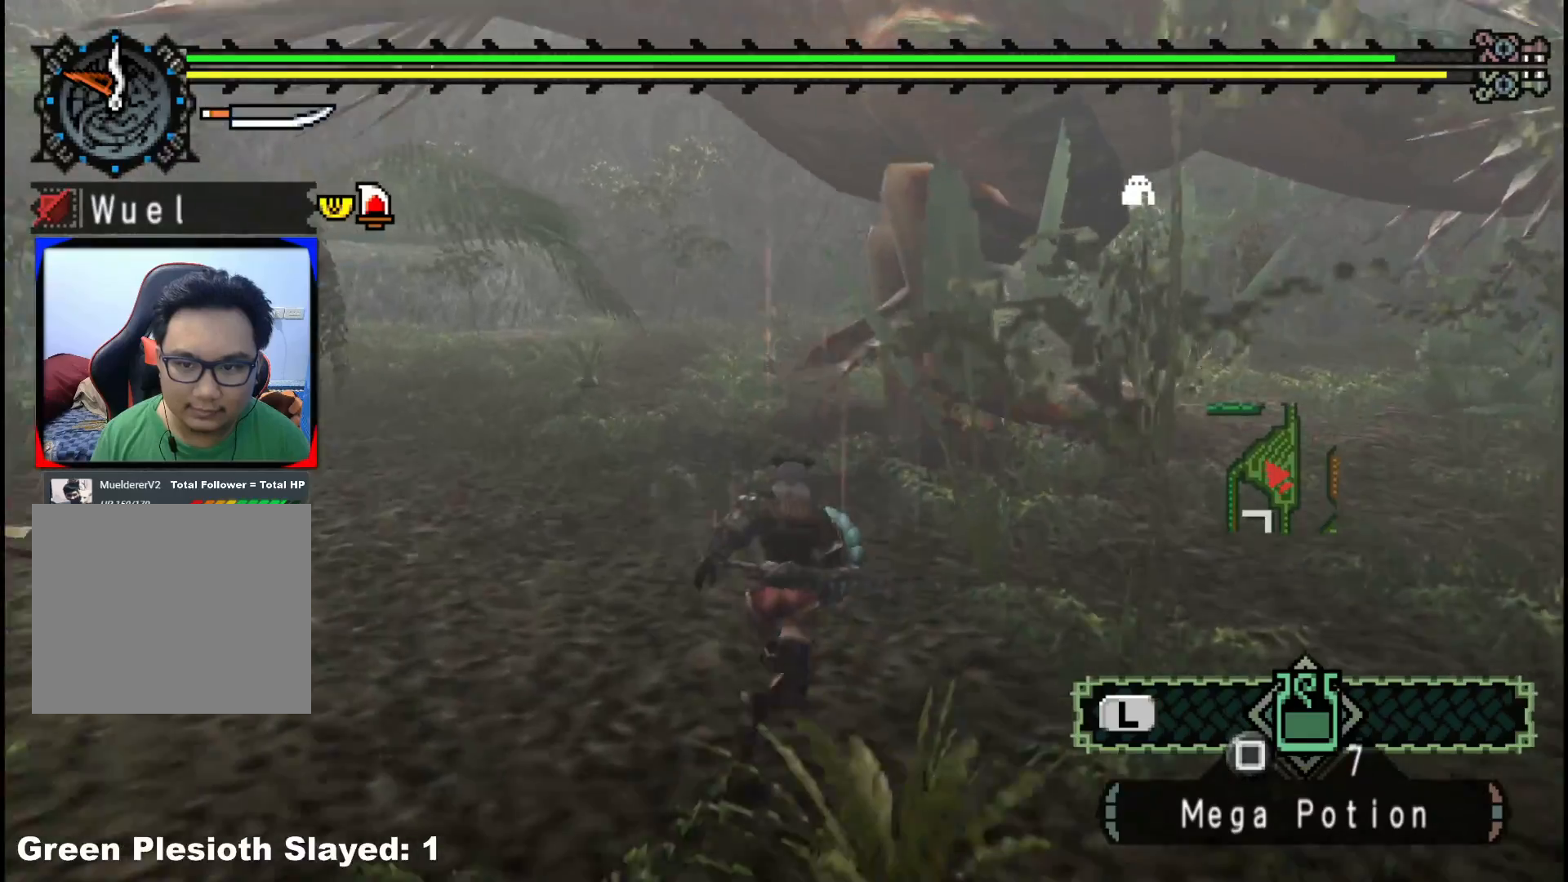
{"dt_ms": 500, "buttons": [], "left_stick": "up", "right_stick": "center", "events": [[267, "R1", "up"]]}